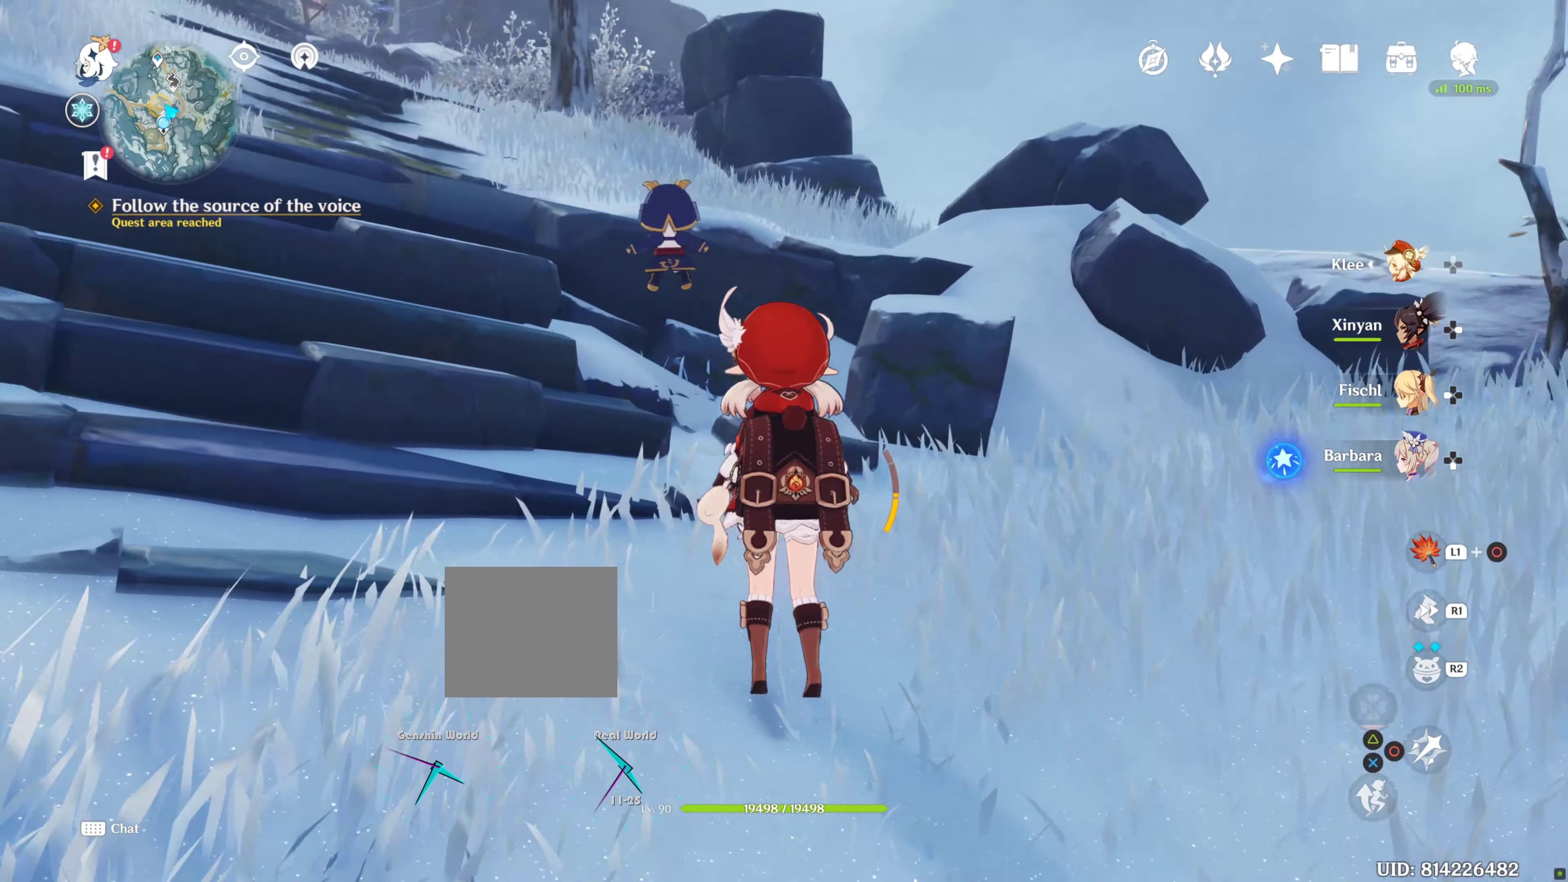
Gameplay with a controller (PlayStation layout); each line is a JSON object with the inputs held at the frame after it. "events" lists button and stick changes between this image and that frame as [ms after this image, input, new state], when the widget could be followed in between. Not read: L3 R3.
{"buttons": [], "left_stick": "up", "right_stick": "center", "events": [[83, "DPAD_LEFT", "down"], [100, "right_stick", "center"], [133, "L2", "down"], [183, "L2", "up"], [200, "DPAD_LEFT", "up"]]}
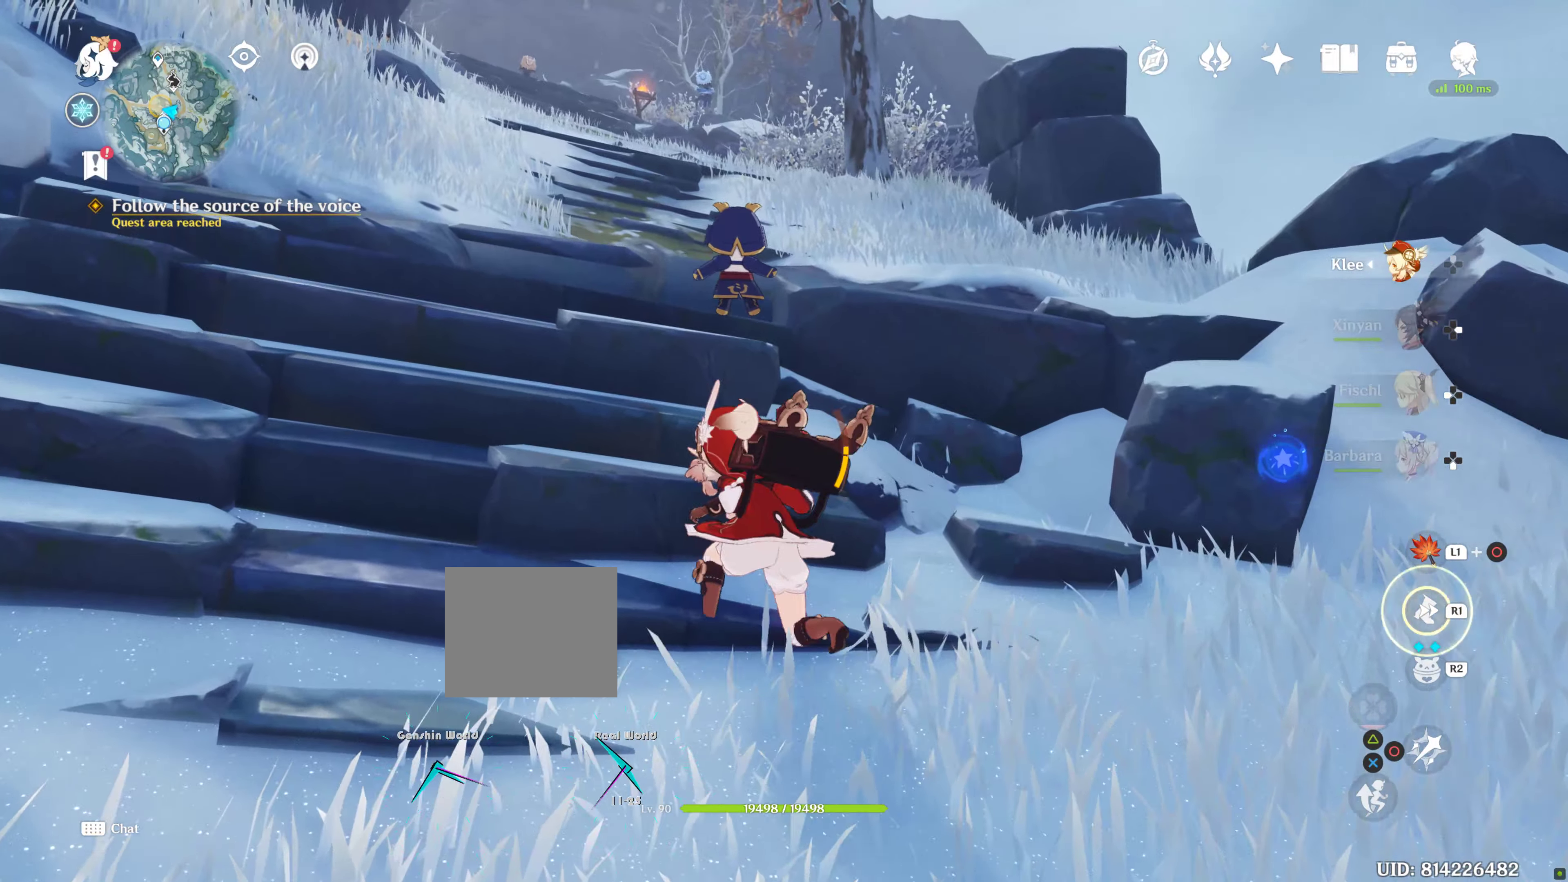
{"buttons": [], "left_stick": "up", "right_stick": "center", "events": [[183, "R1", "down"], [283, "R1", "up"], [283, "right_stick", "up-left"], [383, "right_stick", "center"]]}
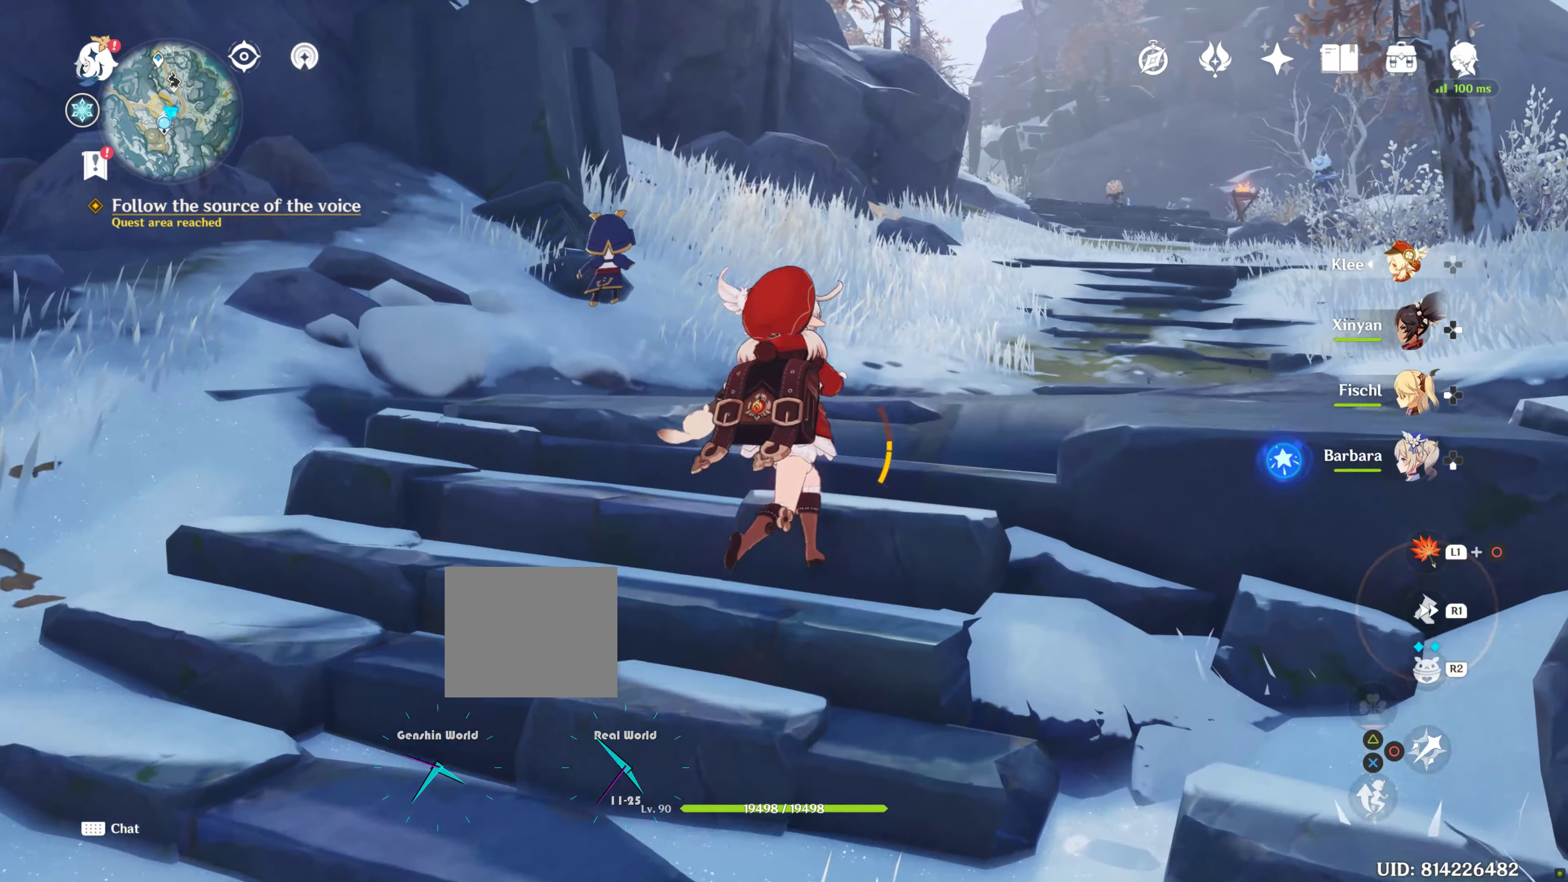
{"buttons": [], "left_stick": "up", "right_stick": "up", "events": [[467, "right_stick", "up"]]}
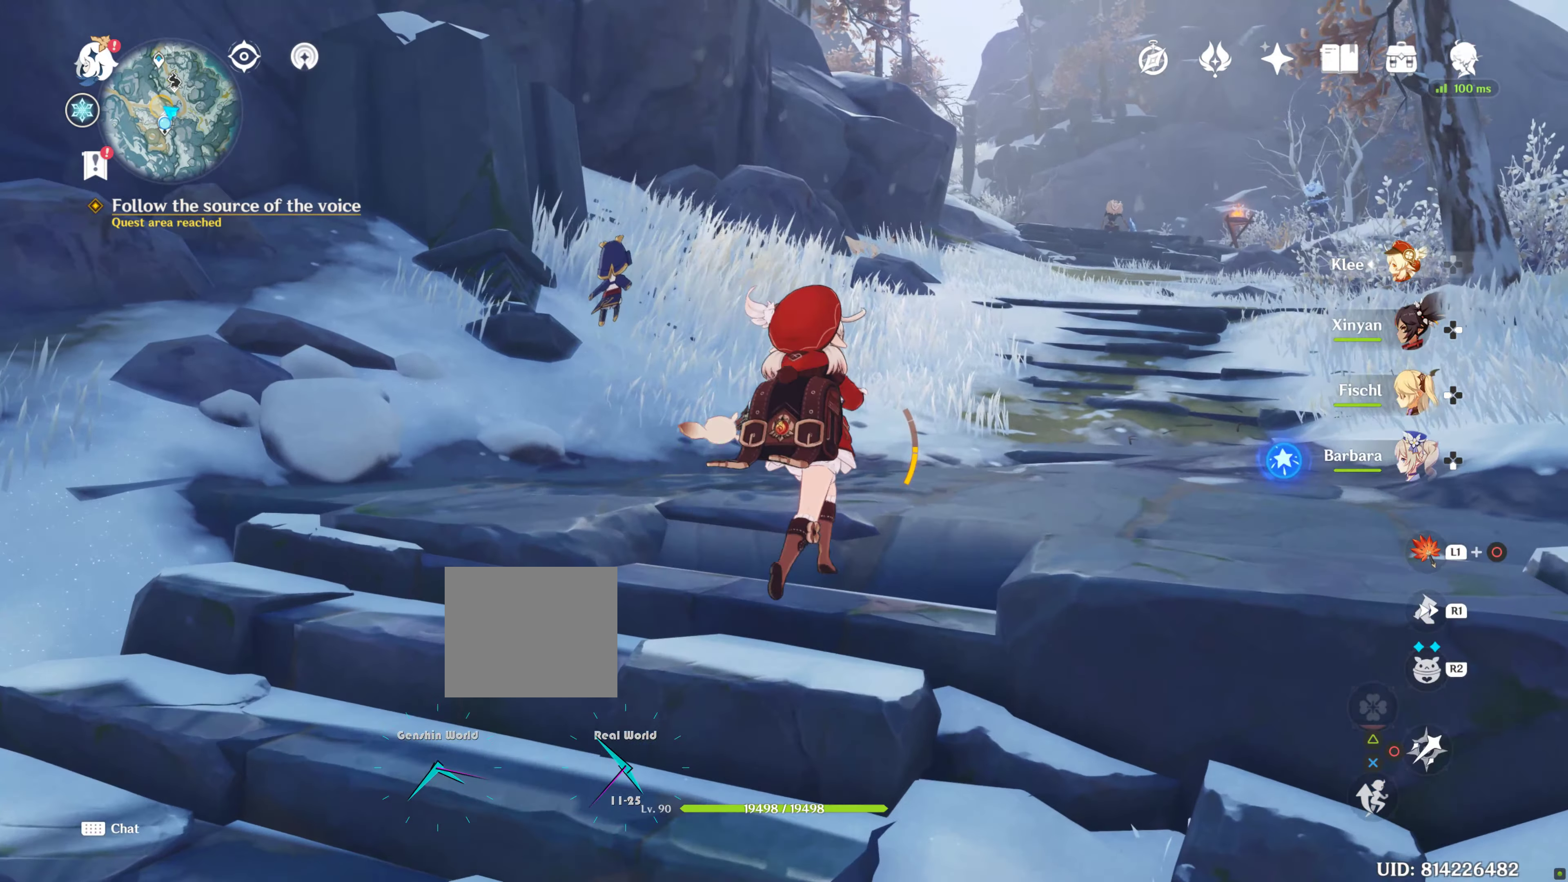
{"buttons": [], "left_stick": "up-right", "right_stick": "up-left", "events": [[150, "right_stick", "up-left"], [283, "left_stick", "up-right"]]}
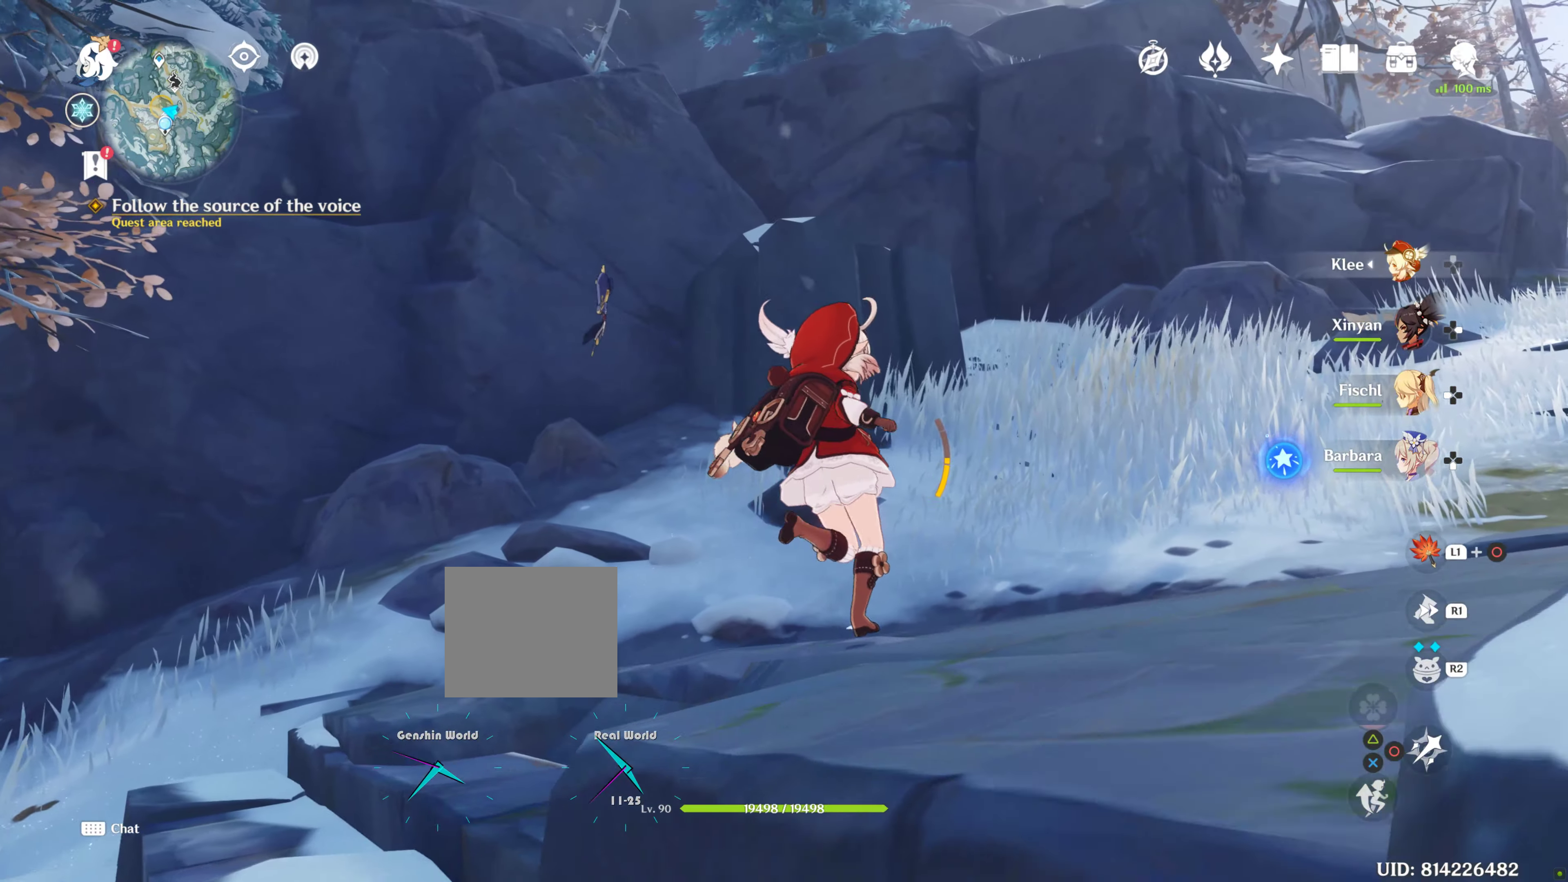
{"buttons": [], "left_stick": "up", "right_stick": "left", "events": [[33, "right_stick", "center"], [283, "right_stick", "up"], [433, "left_stick", "up"], [433, "right_stick", "left"]]}
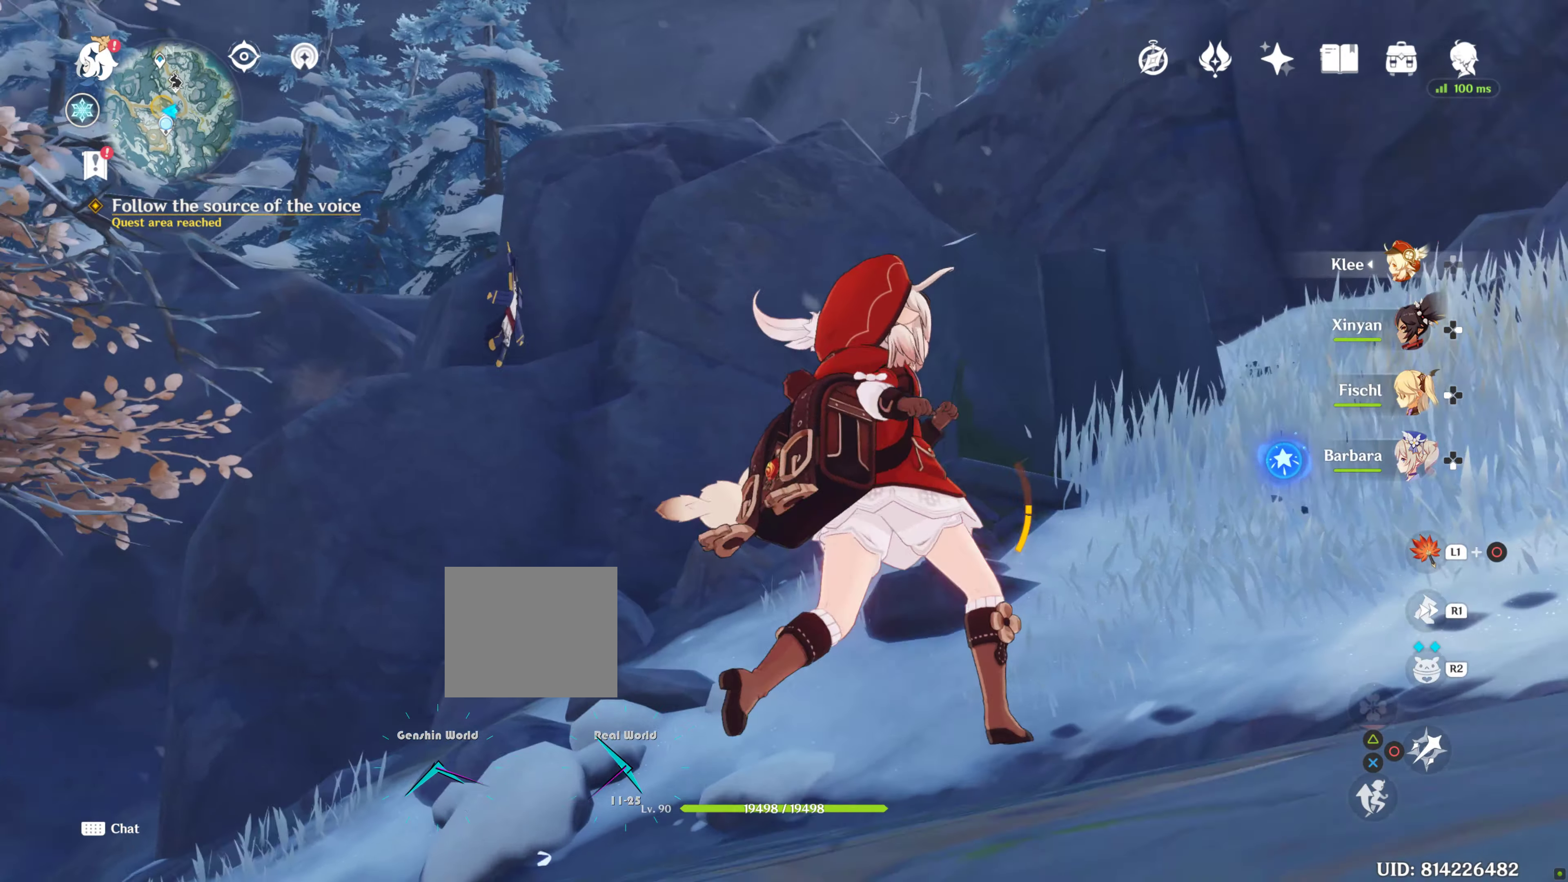
{"buttons": [], "left_stick": "up-right", "right_stick": "center", "events": [[33, "right_stick", "center"], [483, "left_stick", "up-right"]]}
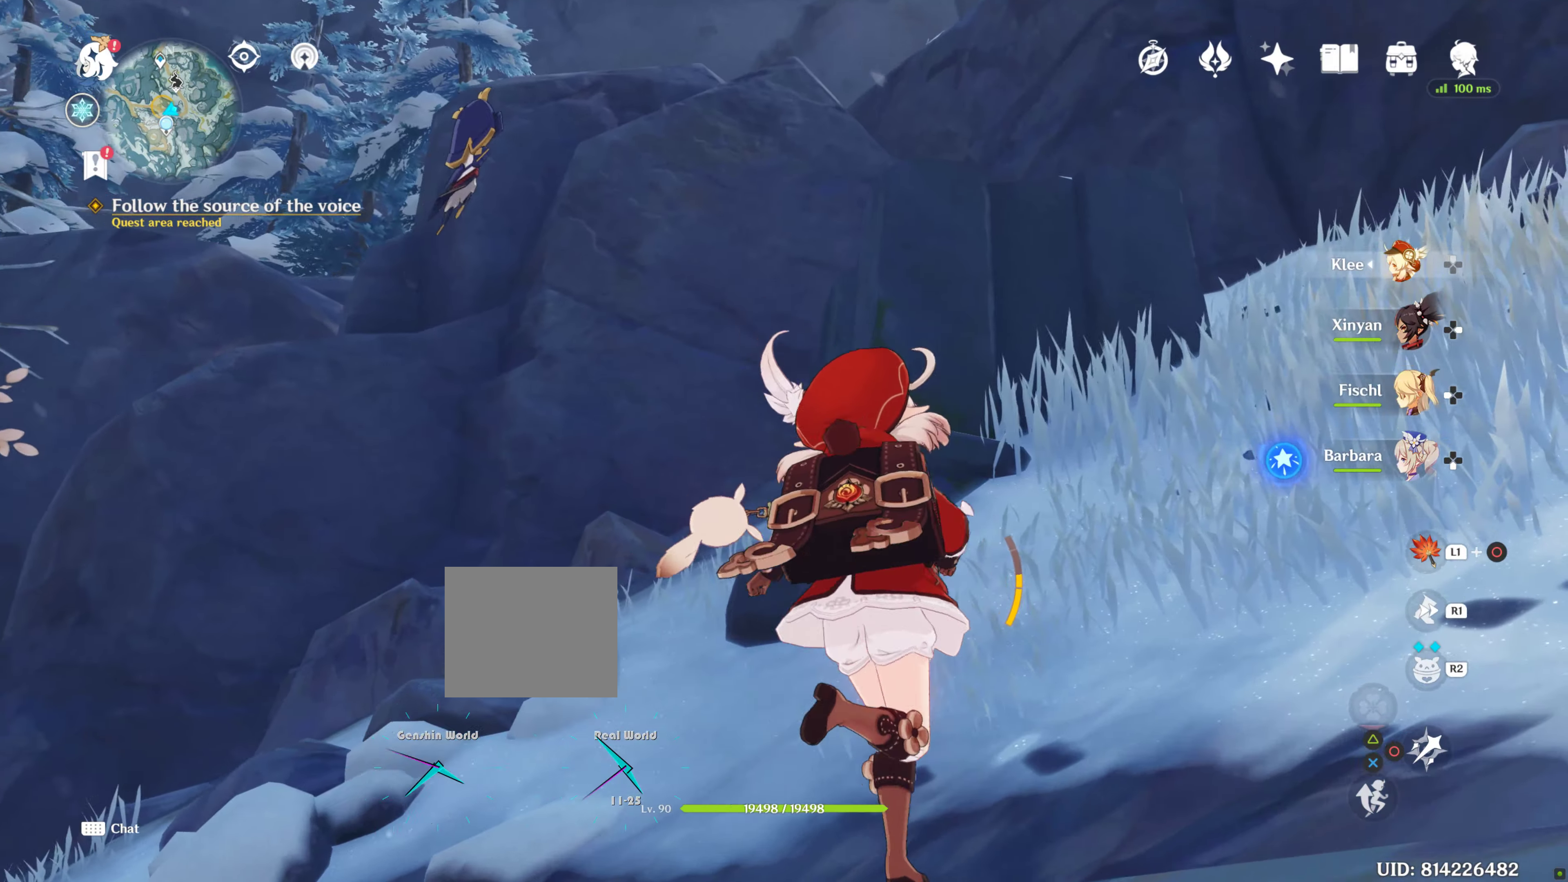
{"buttons": [], "left_stick": "up", "right_stick": "center", "events": [[100, "right_stick", "down-right"], [433, "left_stick", "up"], [433, "right_stick", "center"]]}
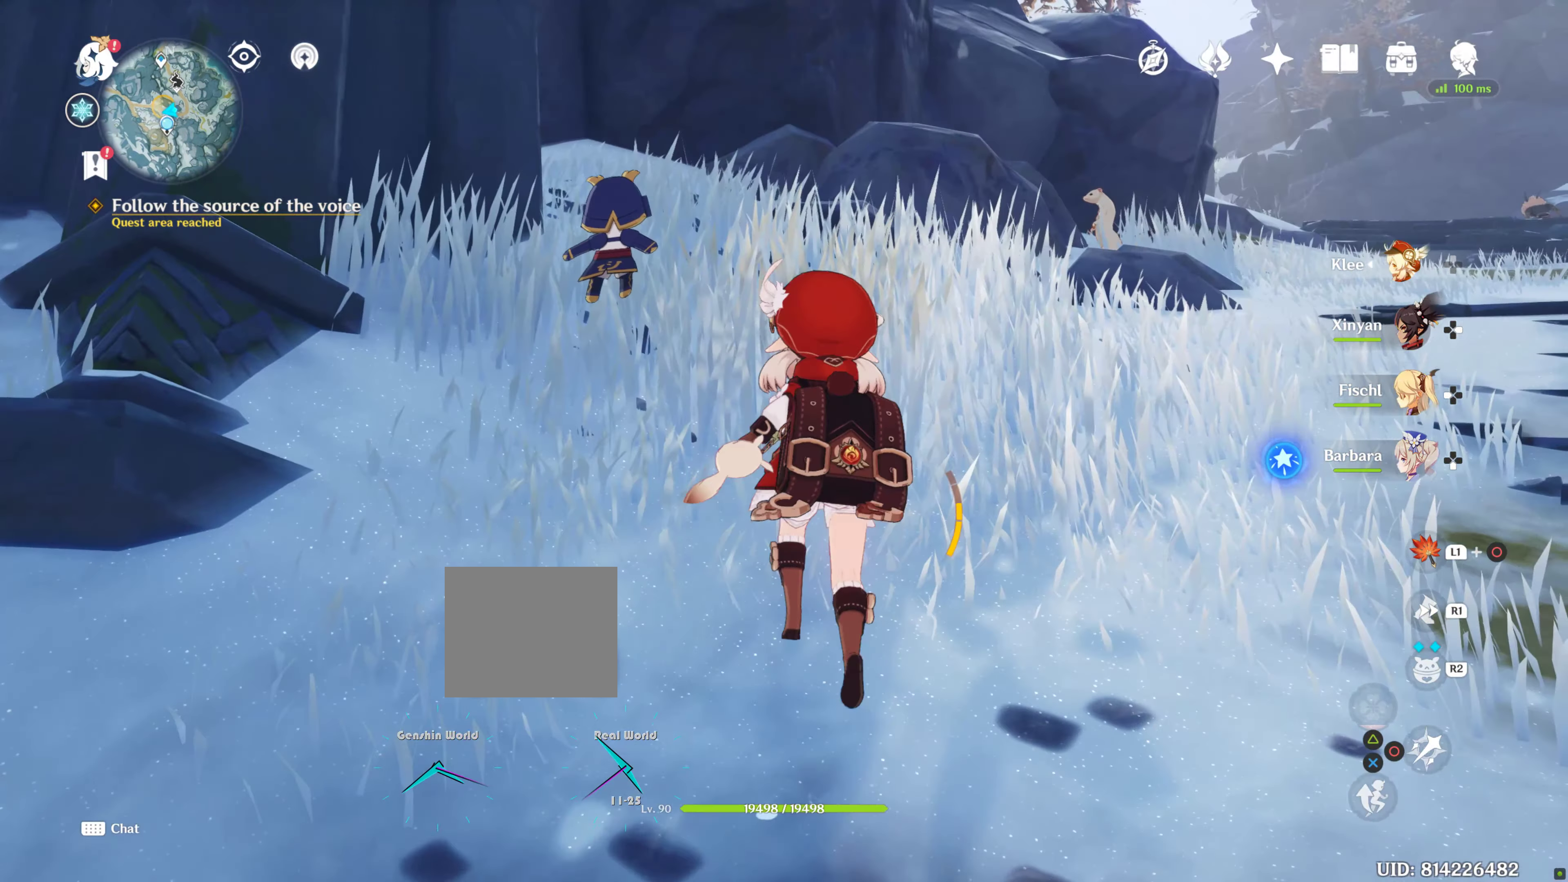
{"buttons": ["R1"], "left_stick": "up", "right_stick": "center", "events": [[433, "R1", "down"]]}
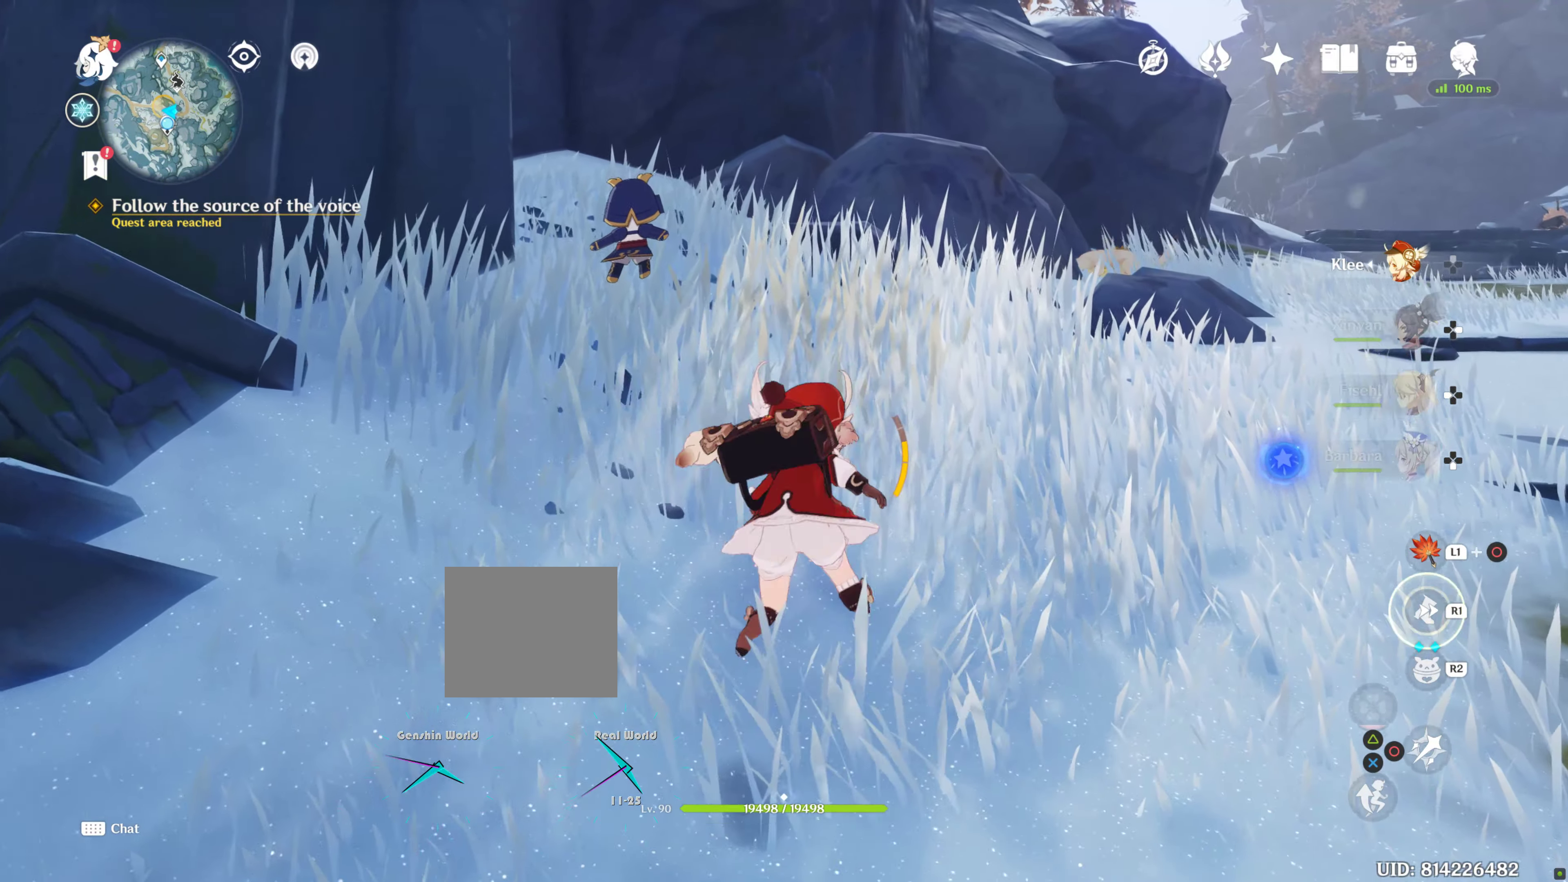
{"buttons": [], "left_stick": "up-right", "right_stick": "center", "events": [[83, "R1", "up"], [350, "left_stick", "up-right"]]}
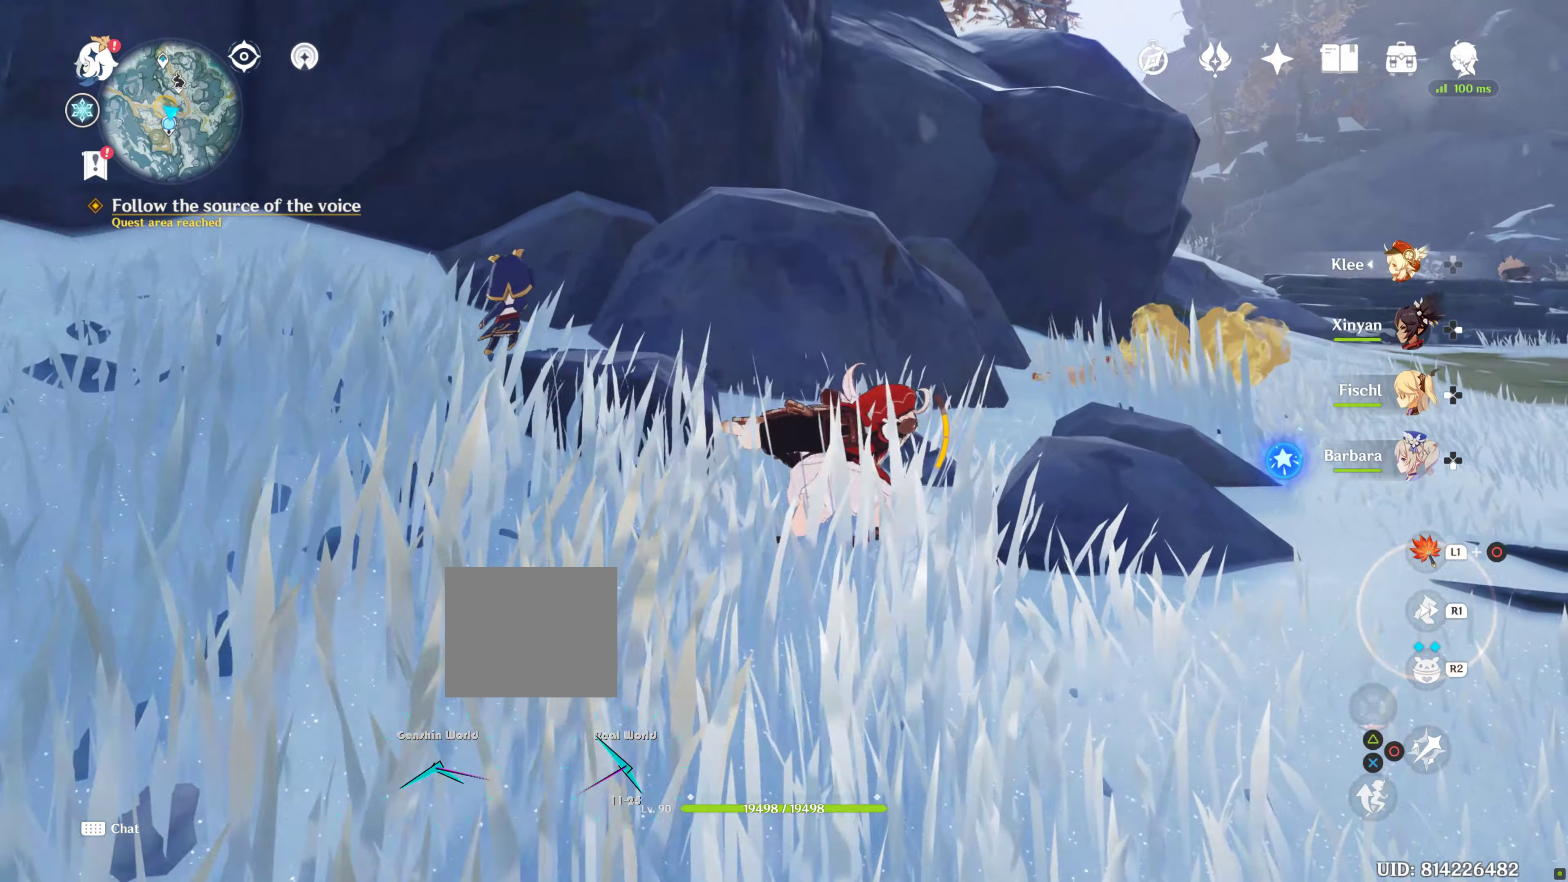
{"buttons": [], "left_stick": "right", "right_stick": "center", "events": [[334, "left_stick", "right"], [334, "right_stick", "down"], [450, "right_stick", "center"]]}
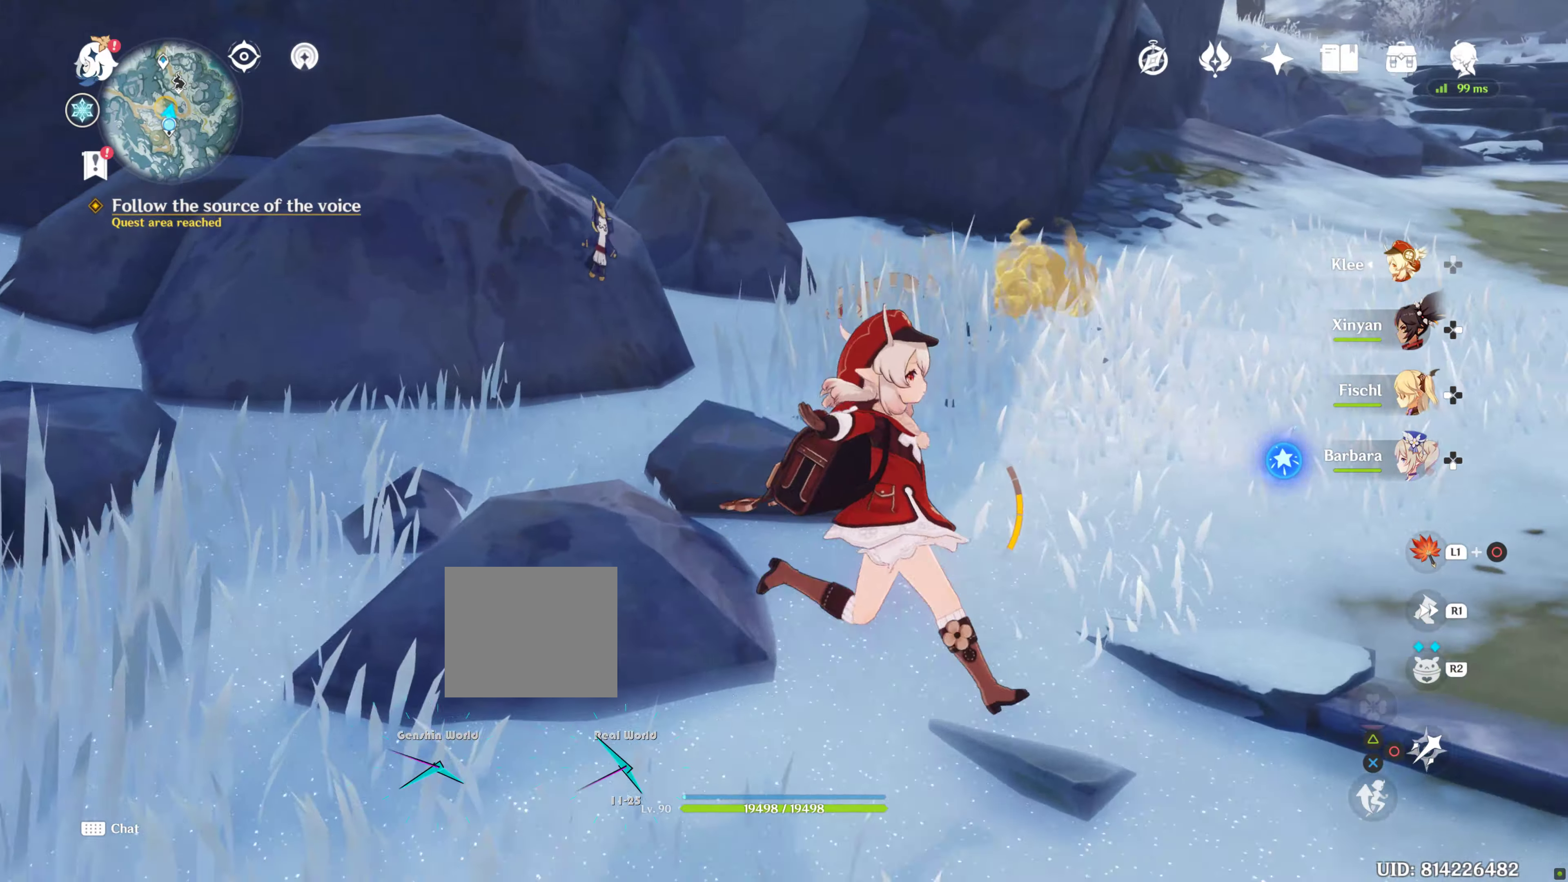
{"buttons": [], "left_stick": "up", "right_stick": "down", "events": [[84, "left_stick", "up"], [500, "right_stick", "down"]]}
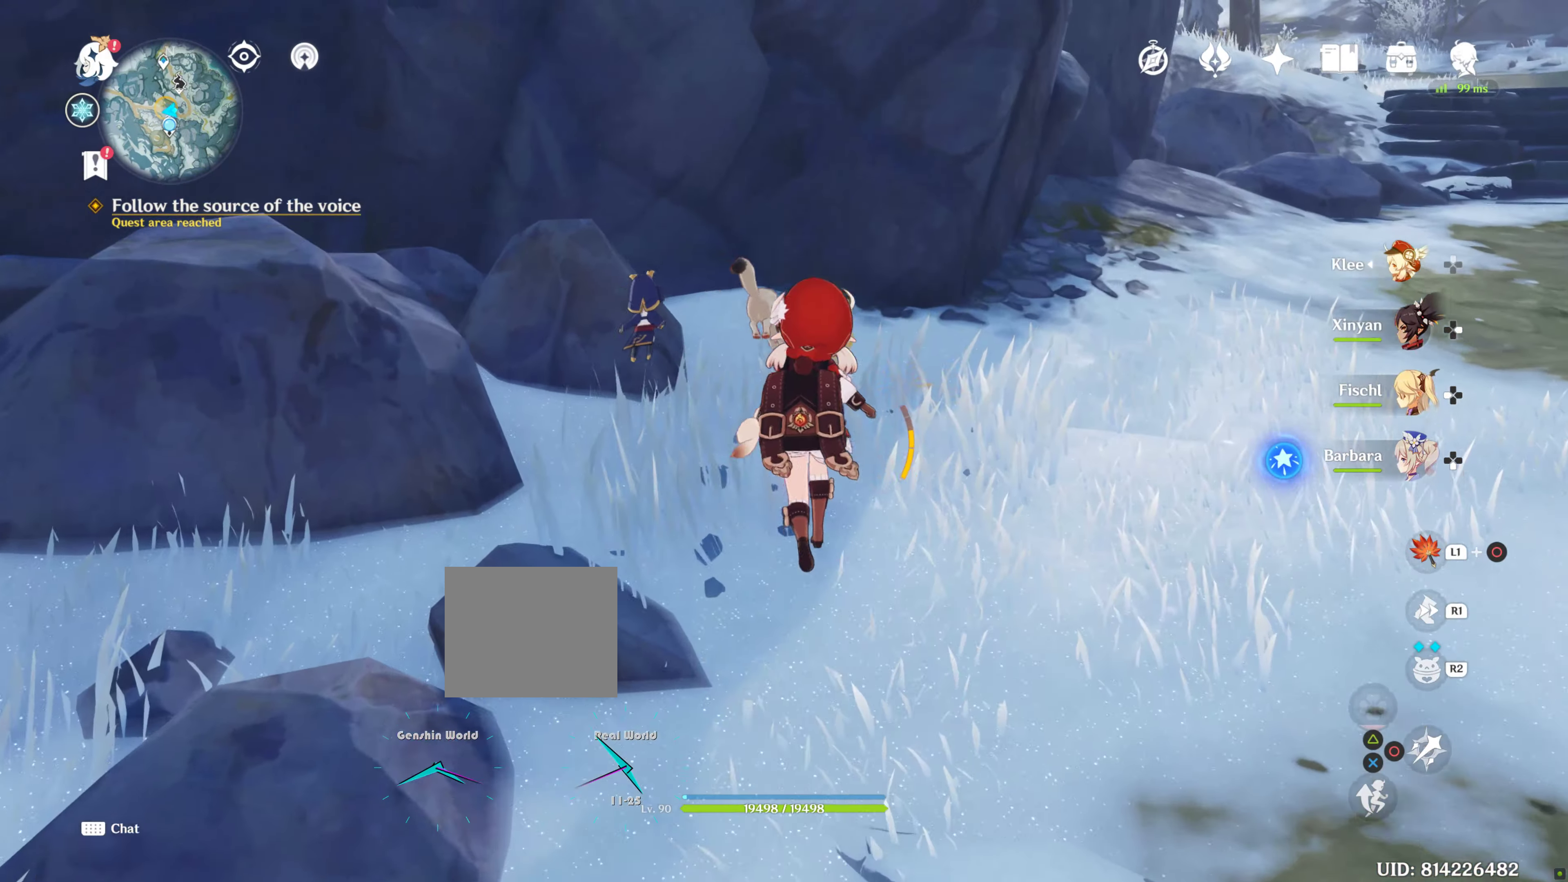
{"buttons": ["CIRCLE"], "left_stick": "up", "right_stick": "center", "events": [[84, "left_stick", "center"], [234, "right_stick", "center"], [300, "left_stick", "up"], [384, "CIRCLE", "down"]]}
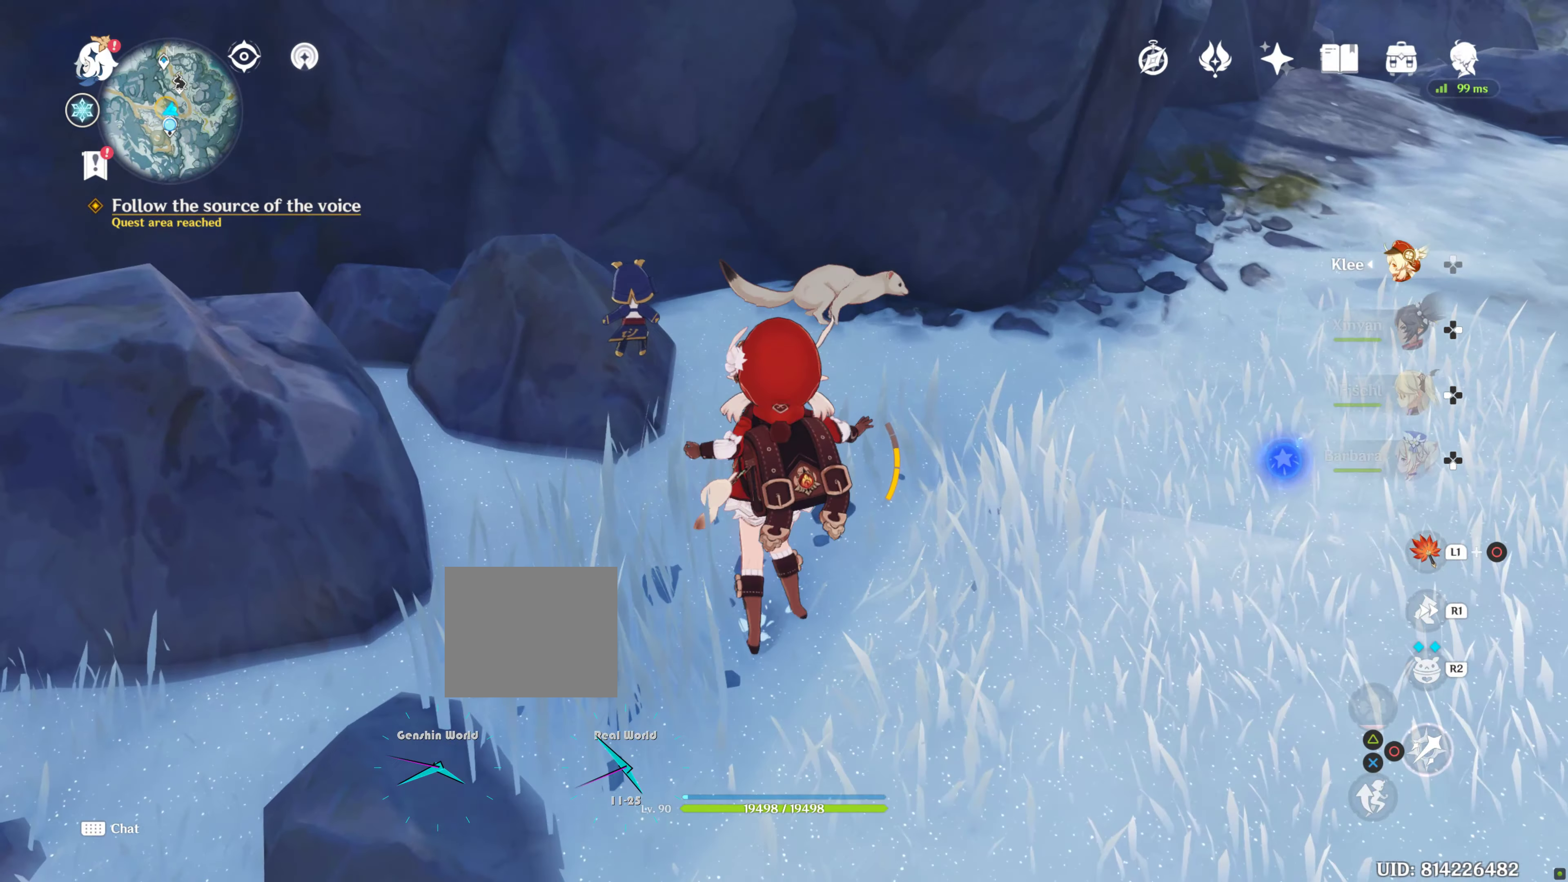
{"buttons": [], "left_stick": "up-right", "right_stick": "center", "events": [[34, "CIRCLE", "up"], [267, "CIRCLE", "down"], [284, "CIRCLE", "up"], [367, "CIRCLE", "down"], [400, "left_stick", "up-right"], [450, "CIRCLE", "up"]]}
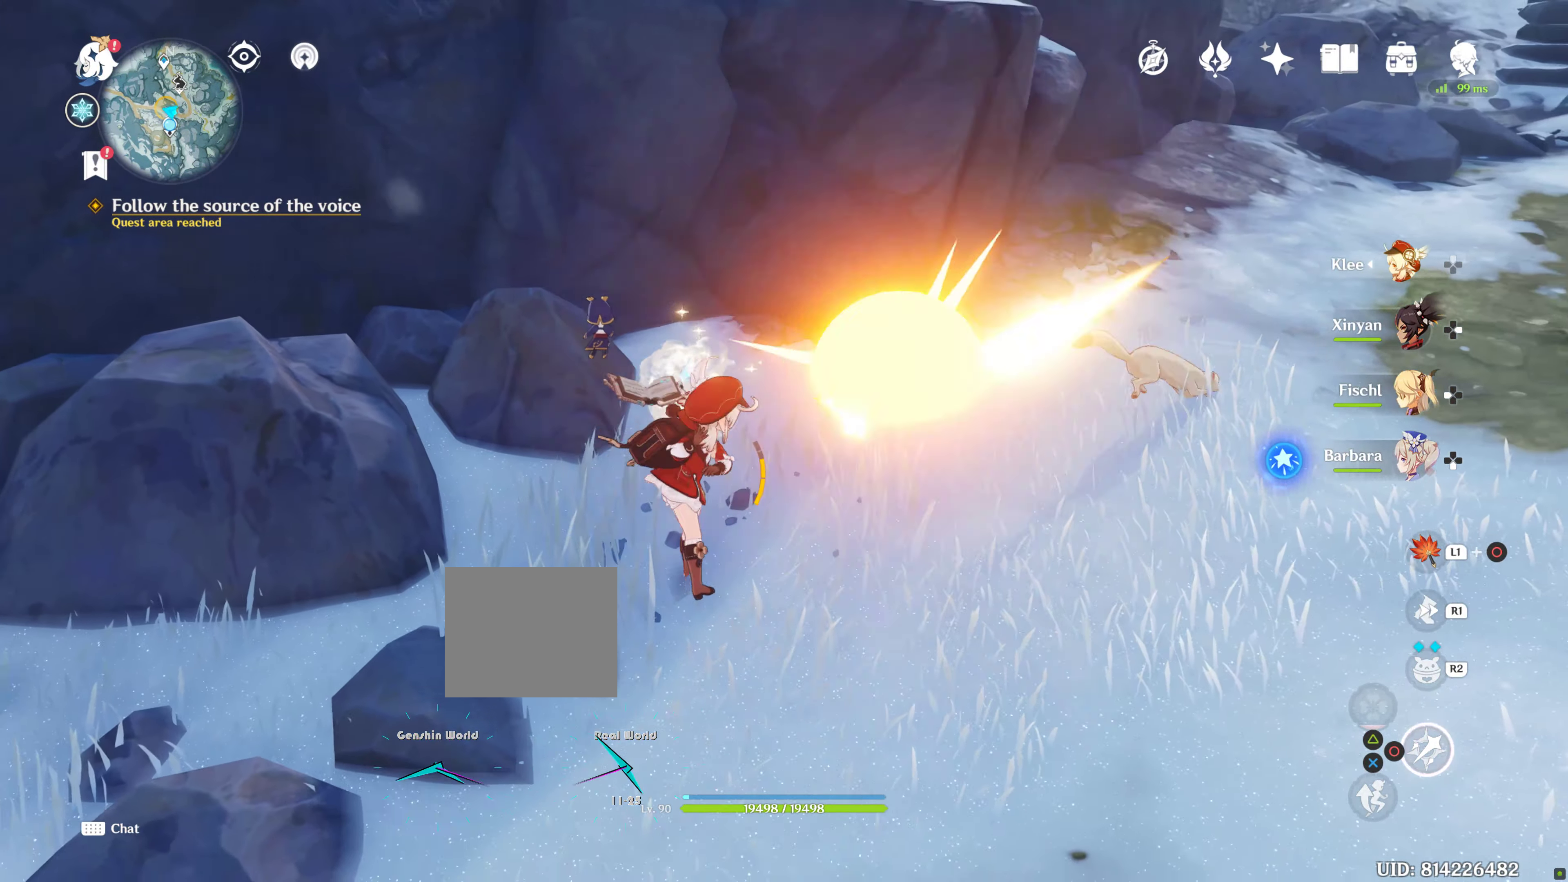
{"buttons": ["R1"], "left_stick": "up-right", "right_stick": "center", "events": [[34, "CIRCLE", "down"], [100, "CIRCLE", "up"], [300, "right_stick", "down-right"], [467, "R1", "down"], [467, "right_stick", "center"]]}
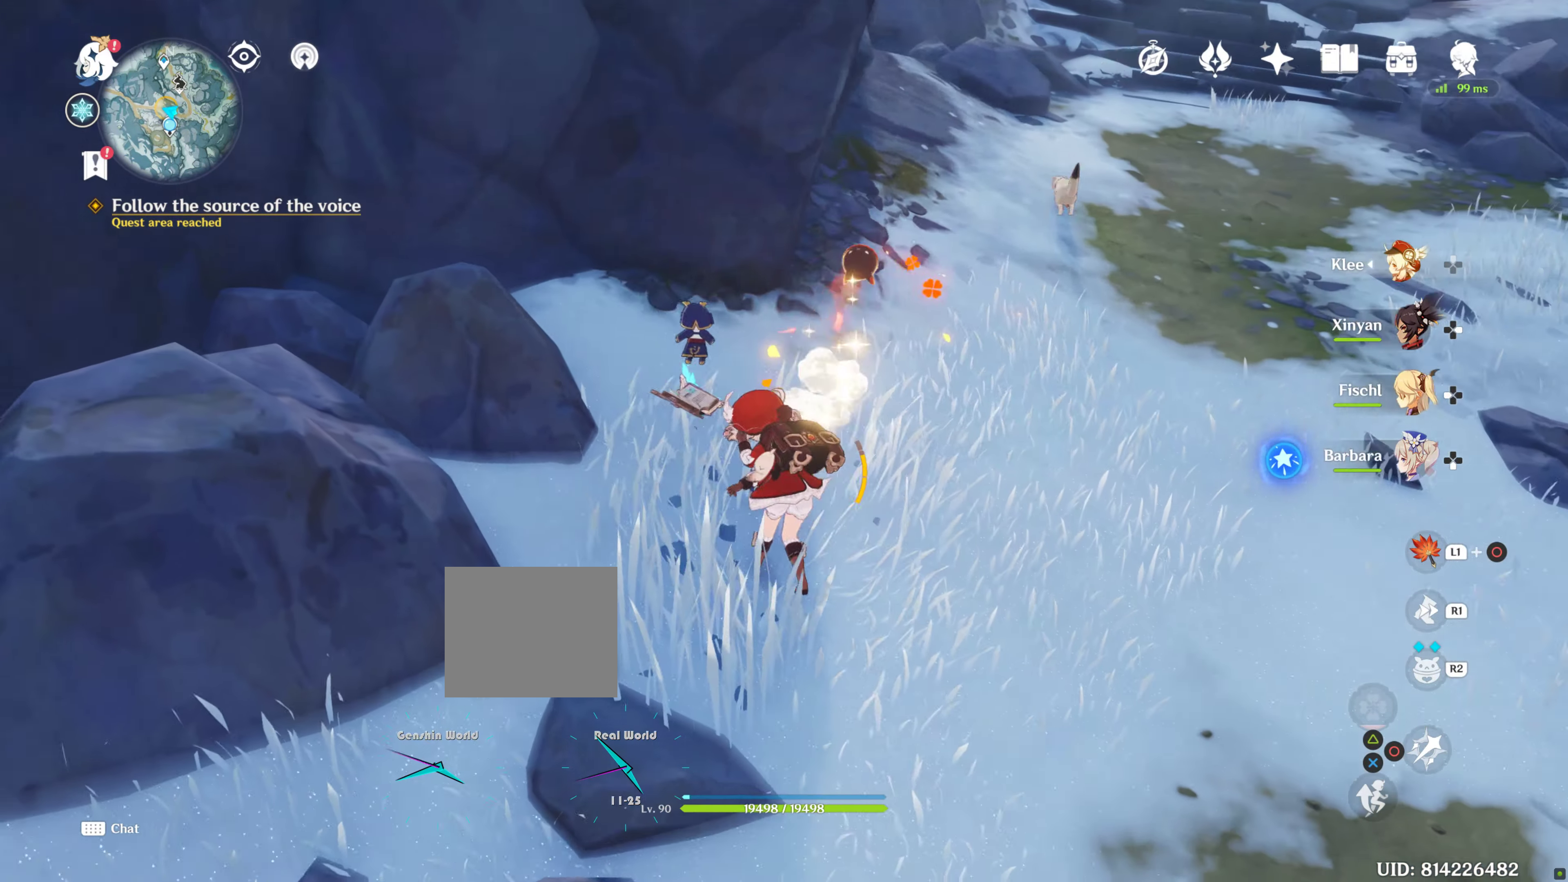
{"buttons": ["R1", "DPAD_LEFT"], "left_stick": "up", "right_stick": "up", "events": [[134, "R1", "up"], [267, "left_stick", "up"], [334, "right_stick", "up"], [484, "DPAD_LEFT", "down"], [484, "R1", "down"]]}
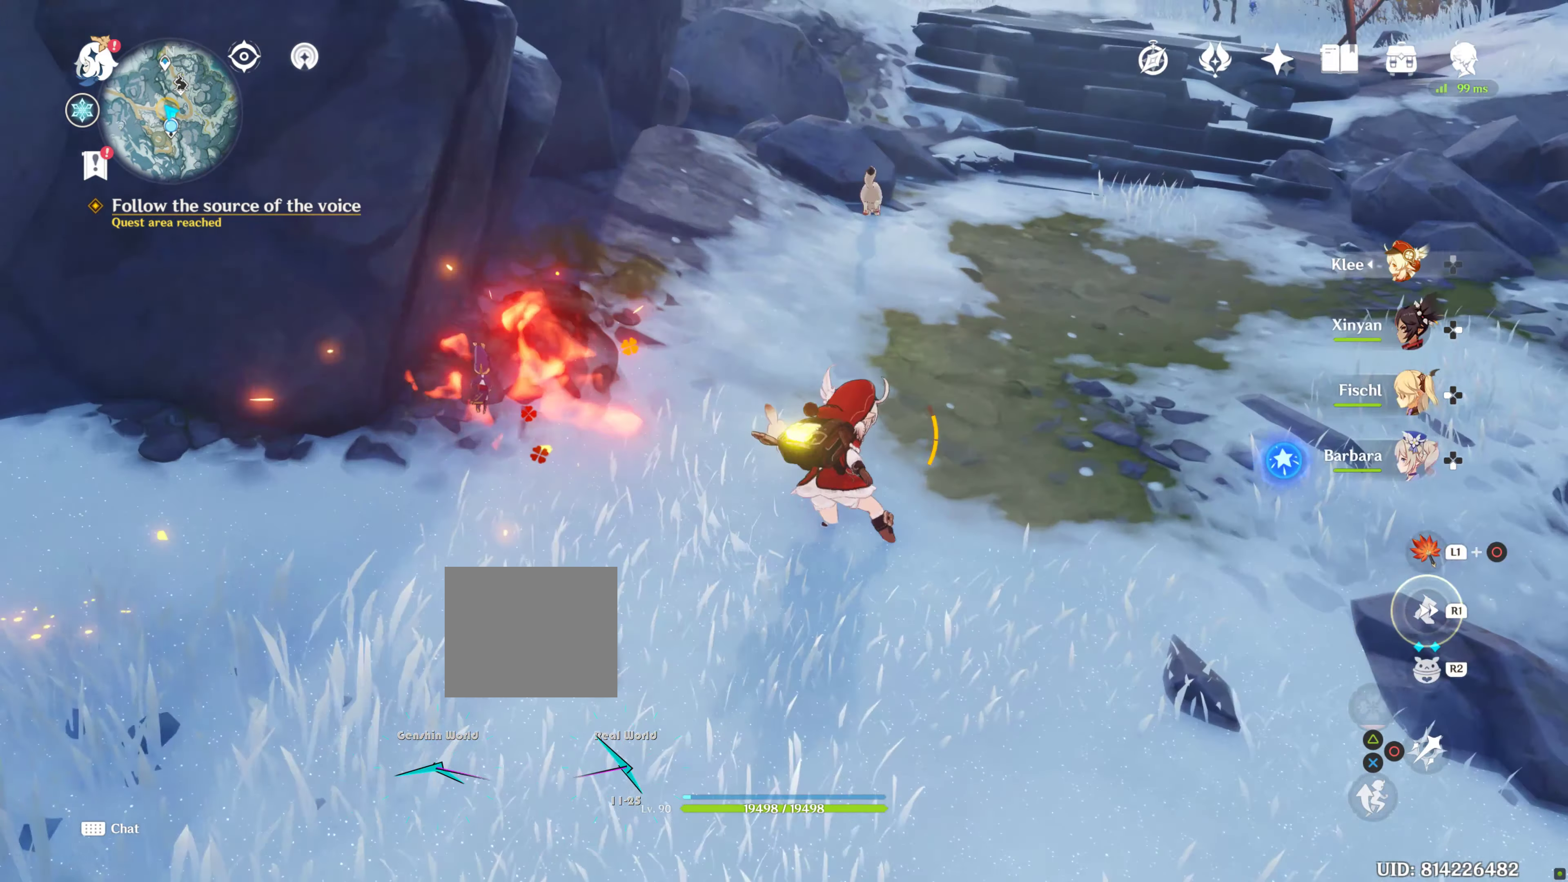
{"buttons": [], "left_stick": "up", "right_stick": "up", "events": [[34, "DPAD_LEFT", "up"], [150, "R1", "up"]]}
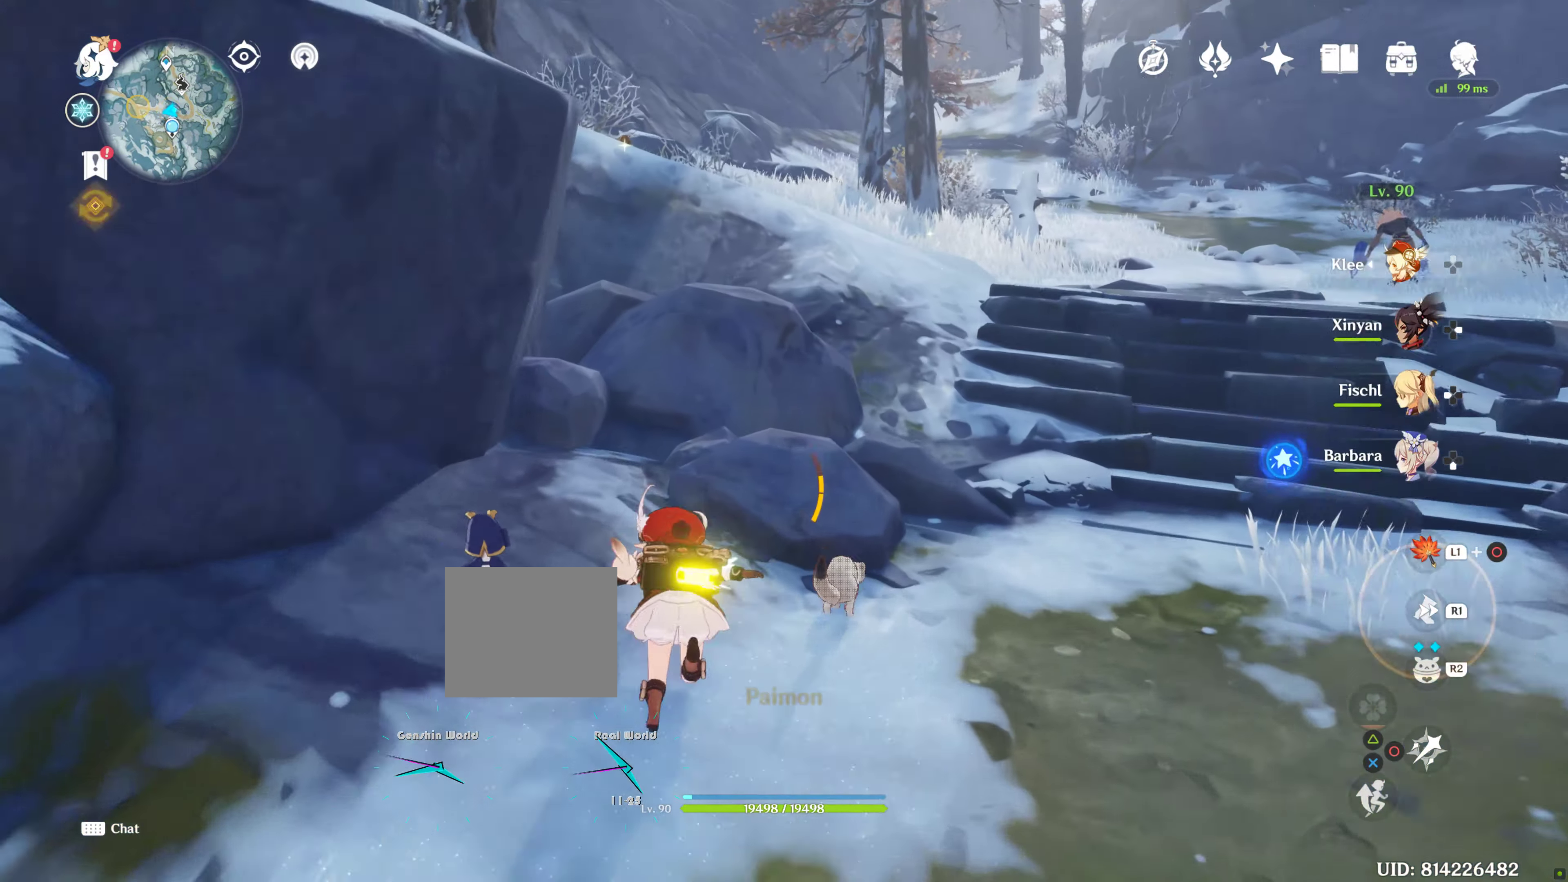
{"buttons": ["L1"], "left_stick": "up", "right_stick": "center", "events": [[184, "right_stick", "center"], [200, "CROSS", "down"], [250, "CROSS", "up"], [500, "L1", "down"]]}
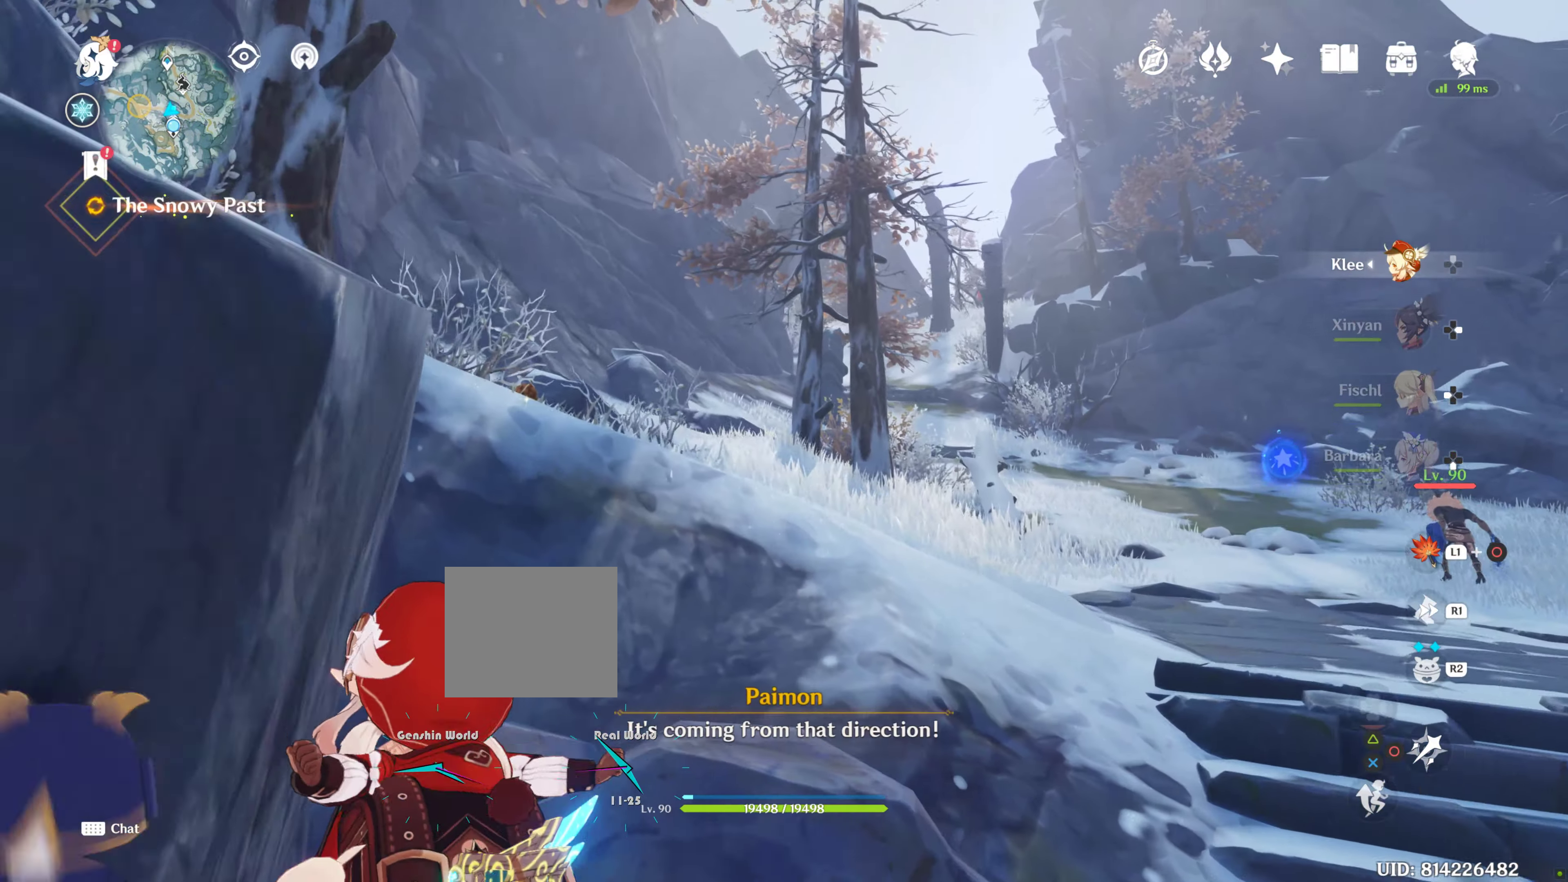
{"buttons": [], "left_stick": "up-right", "right_stick": "center", "events": [[67, "L1", "up"], [384, "left_stick", "center"], [500, "left_stick", "up-right"]]}
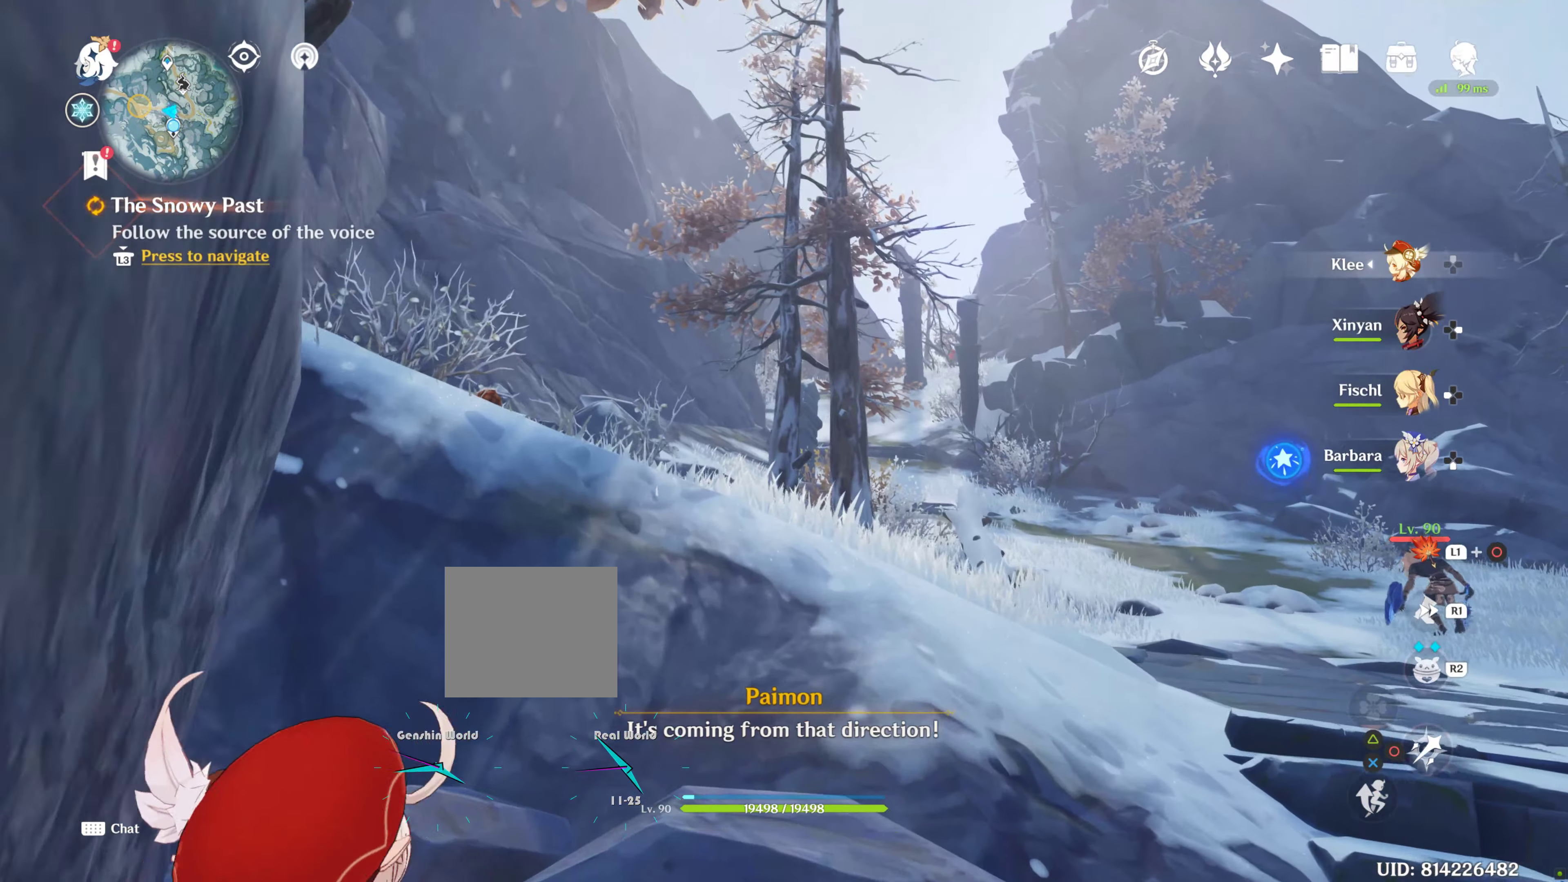
{"buttons": [], "left_stick": "right", "right_stick": "center", "events": [[184, "left_stick", "right"]]}
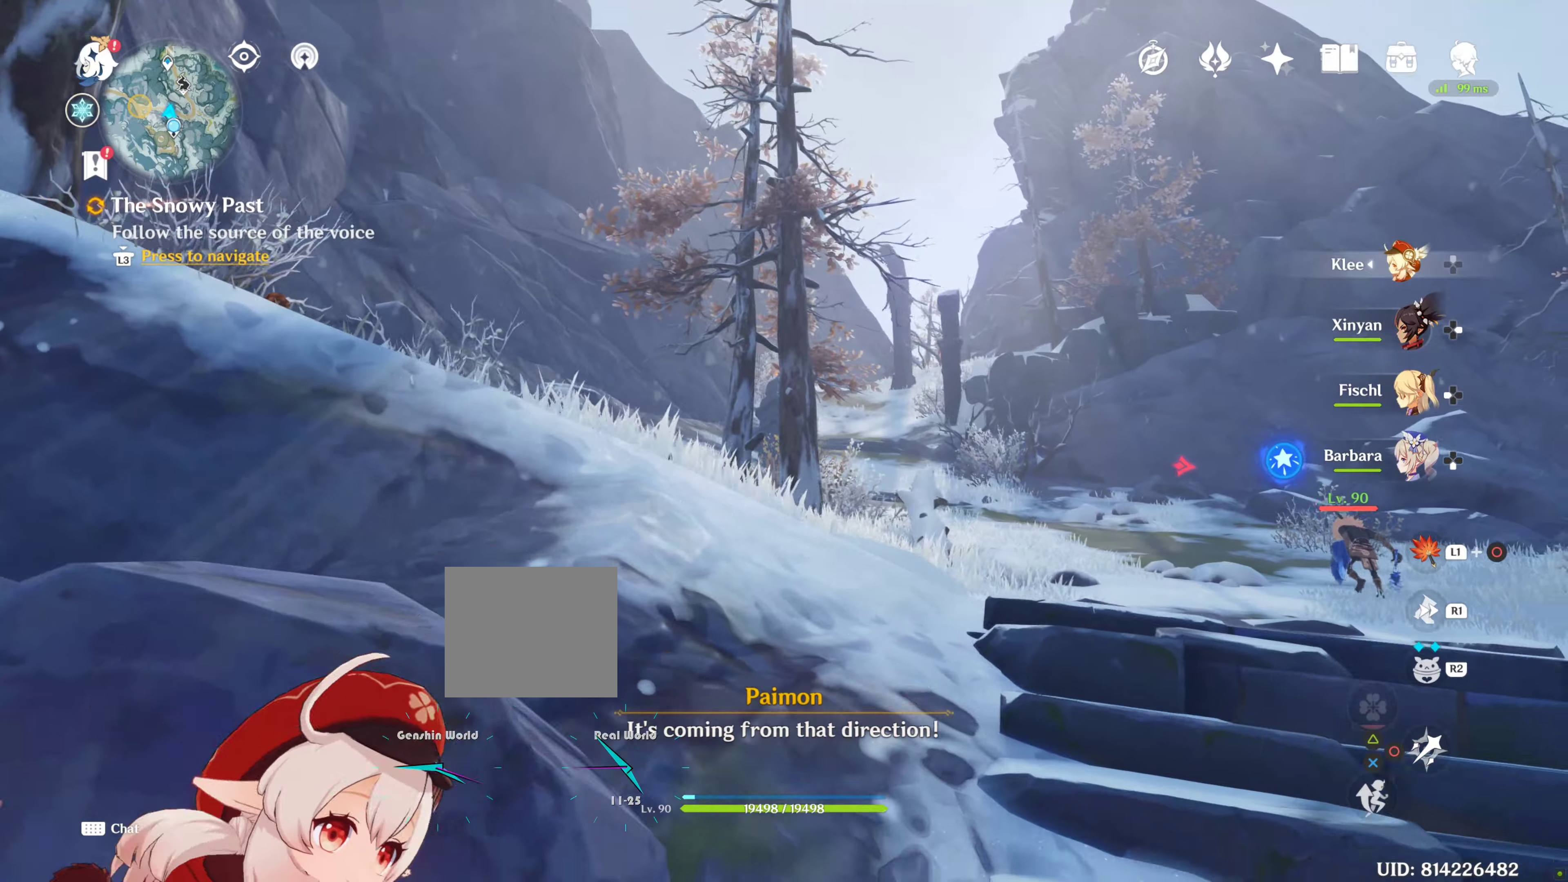
{"buttons": [], "left_stick": "up-right", "right_stick": "center", "events": [[266, "left_stick", "up-right"]]}
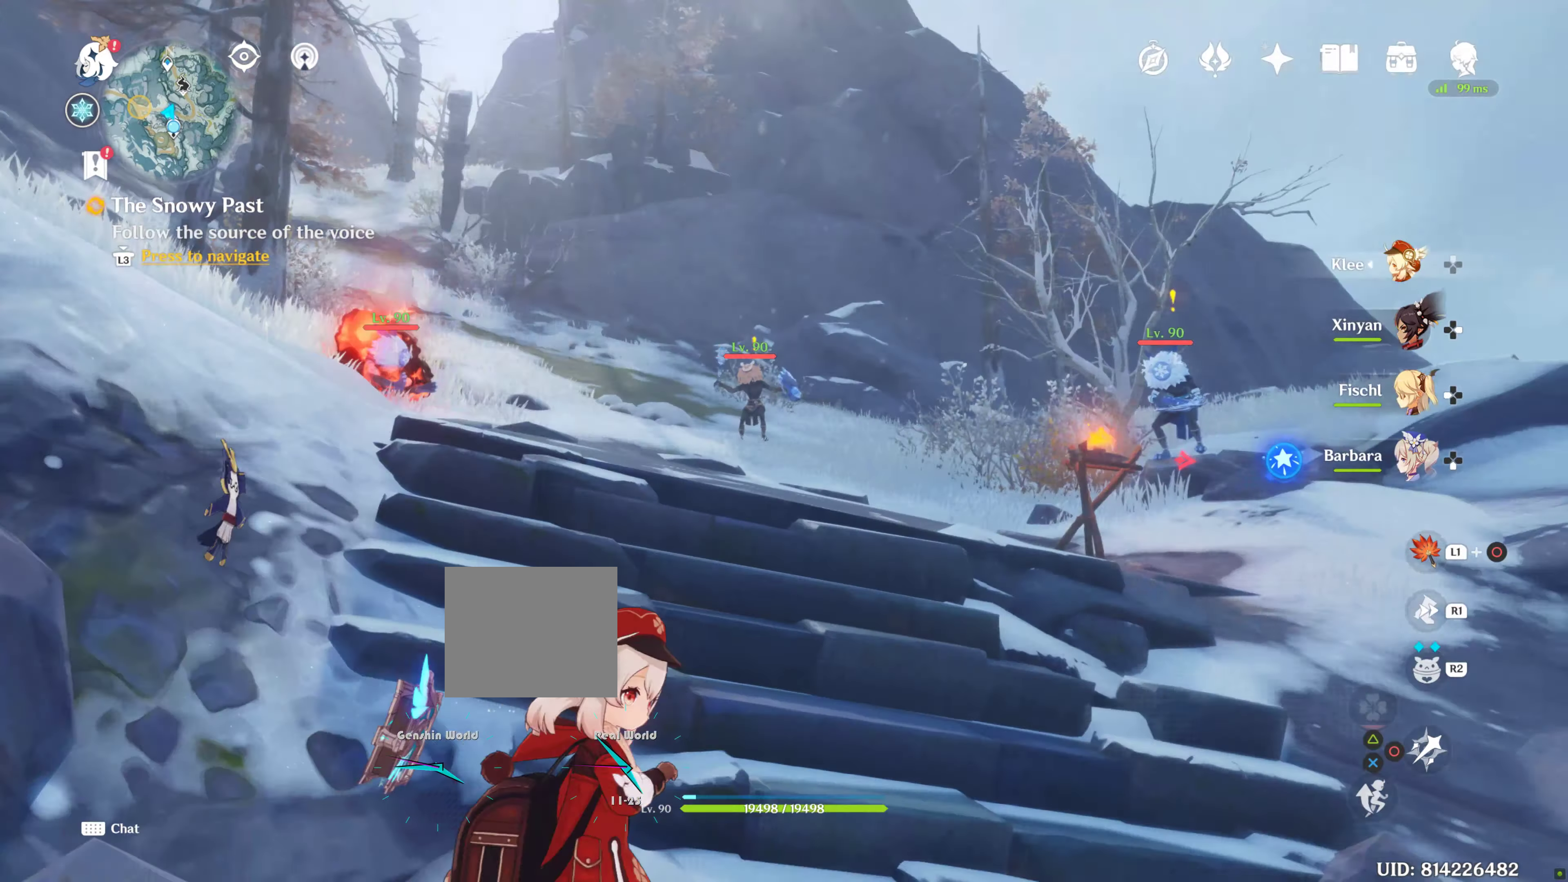
{"buttons": [], "left_stick": "up", "right_stick": "center", "events": [[100, "left_stick", "up"], [250, "right_stick", "down-right"], [350, "right_stick", "center"]]}
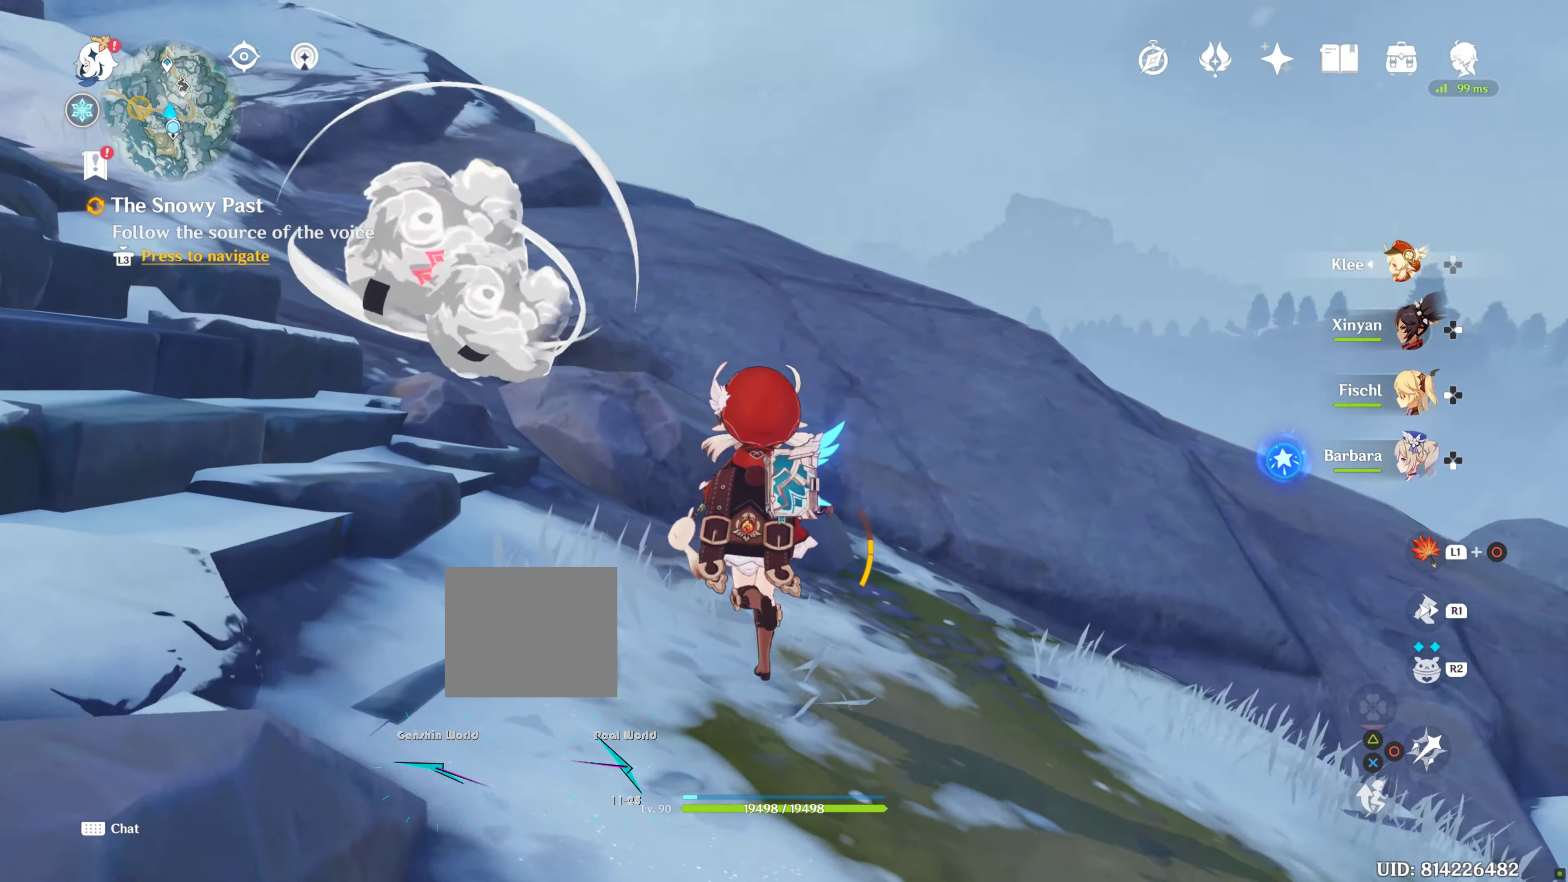
{"buttons": [], "left_stick": "up-left", "right_stick": "up-left", "events": [[150, "left_stick", "up-left"], [283, "right_stick", "left"], [400, "right_stick", "up-left"]]}
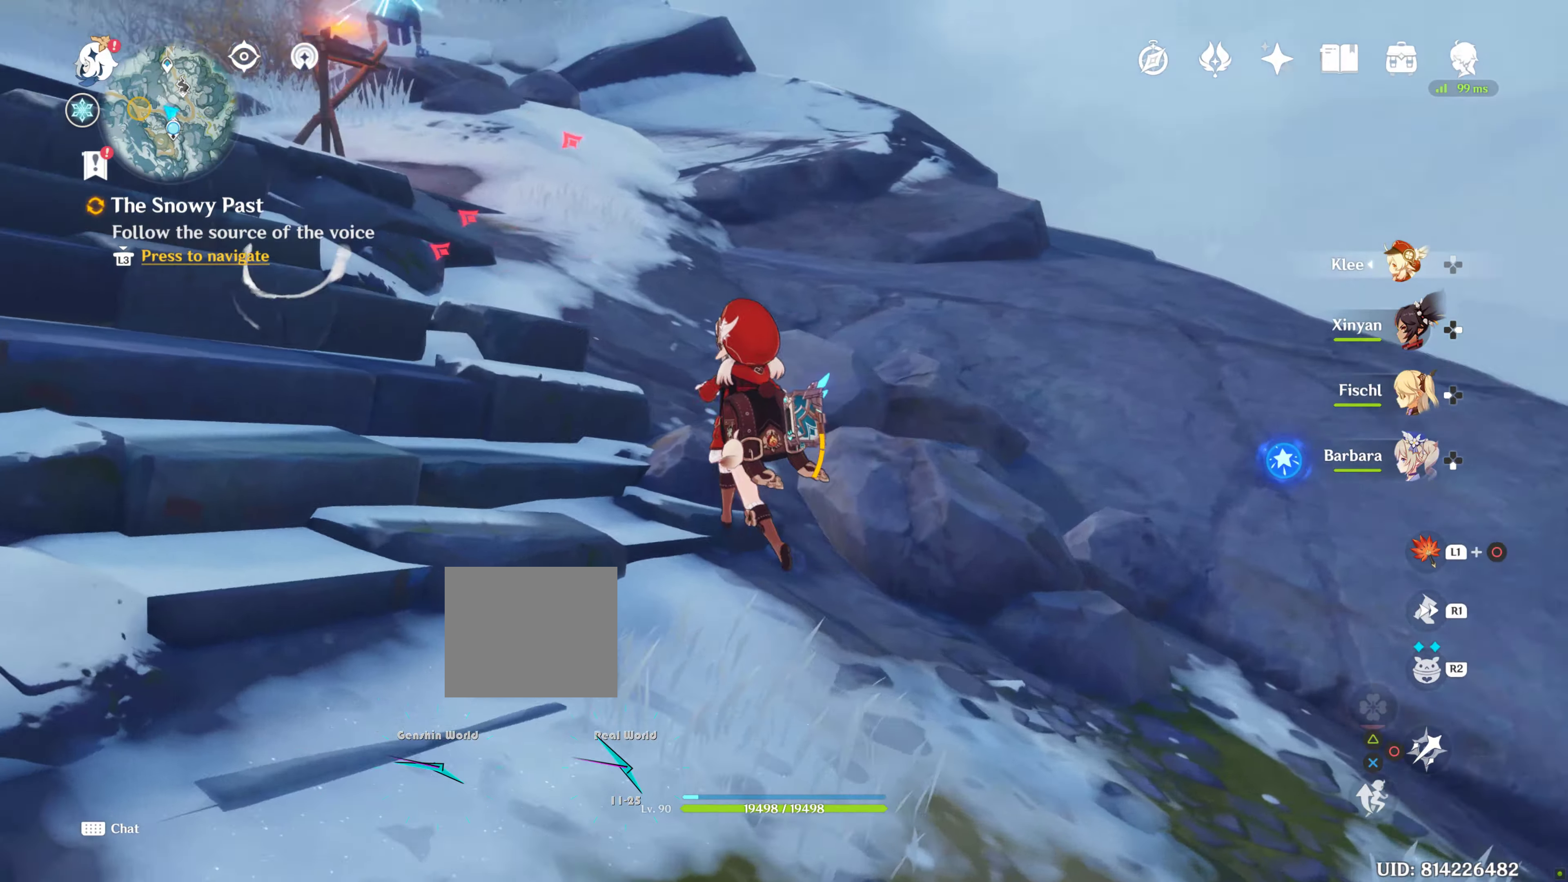
{"buttons": [], "left_stick": "up", "right_stick": "center"}
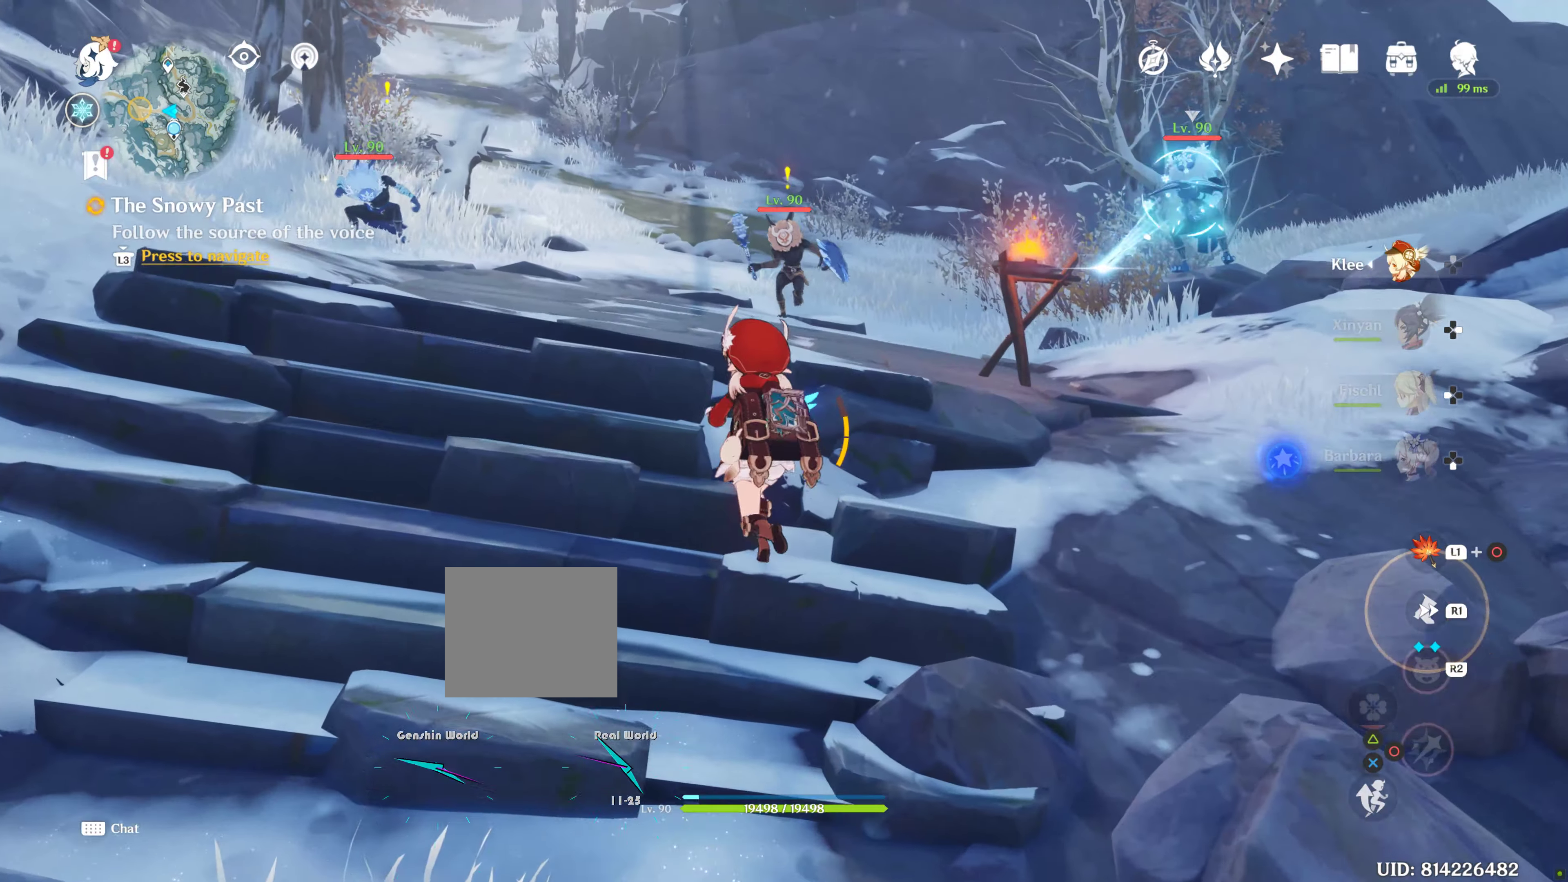
{"buttons": [], "left_stick": "up", "right_stick": "center", "events": []}
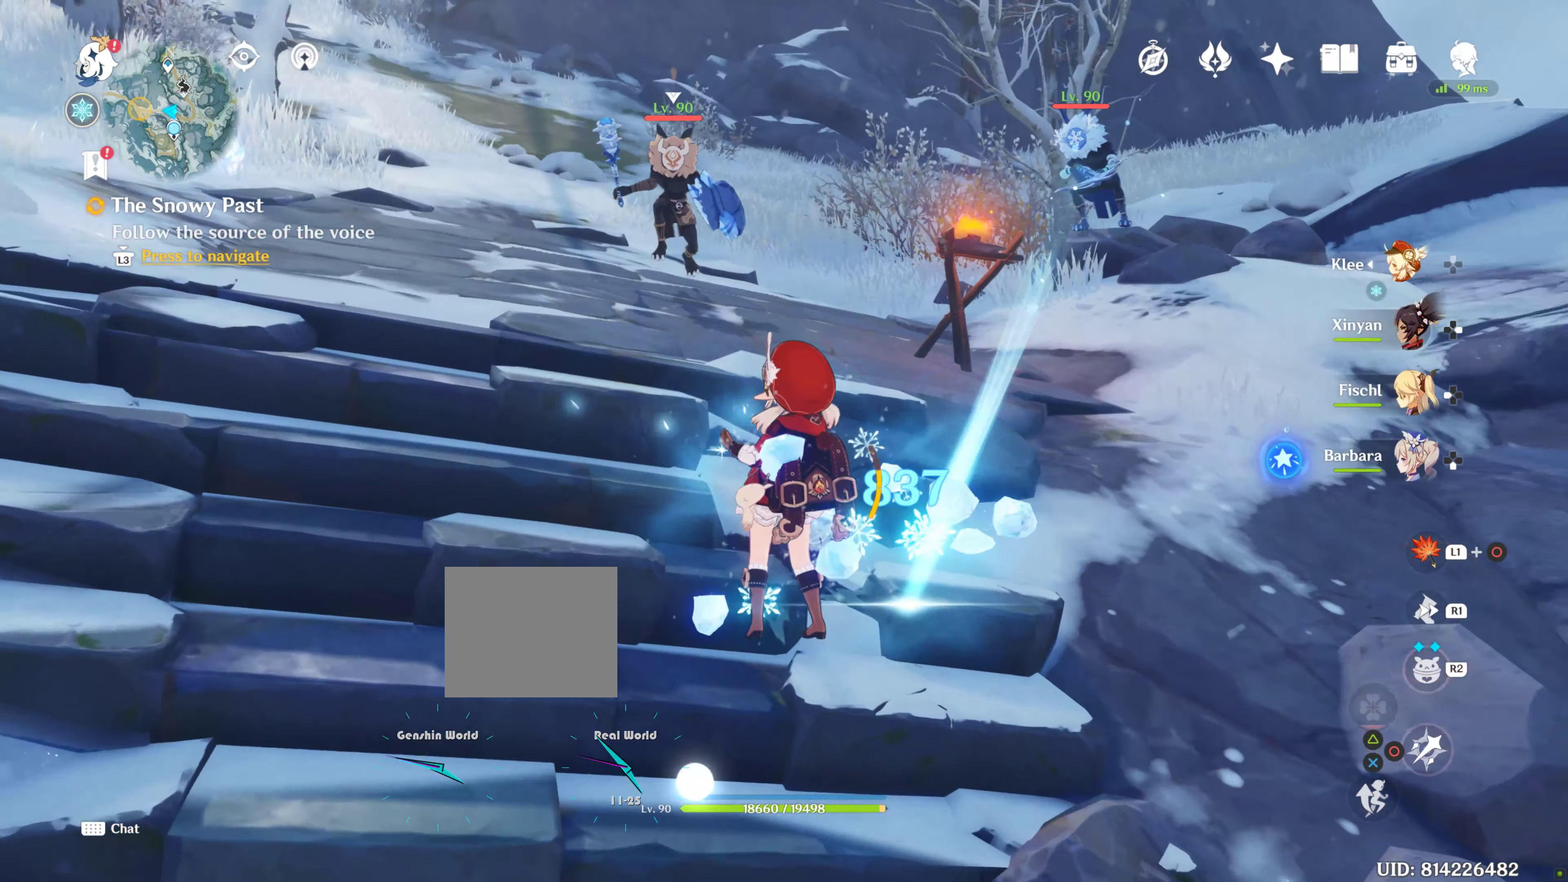
{"buttons": [], "left_stick": "up", "right_stick": "center", "events": []}
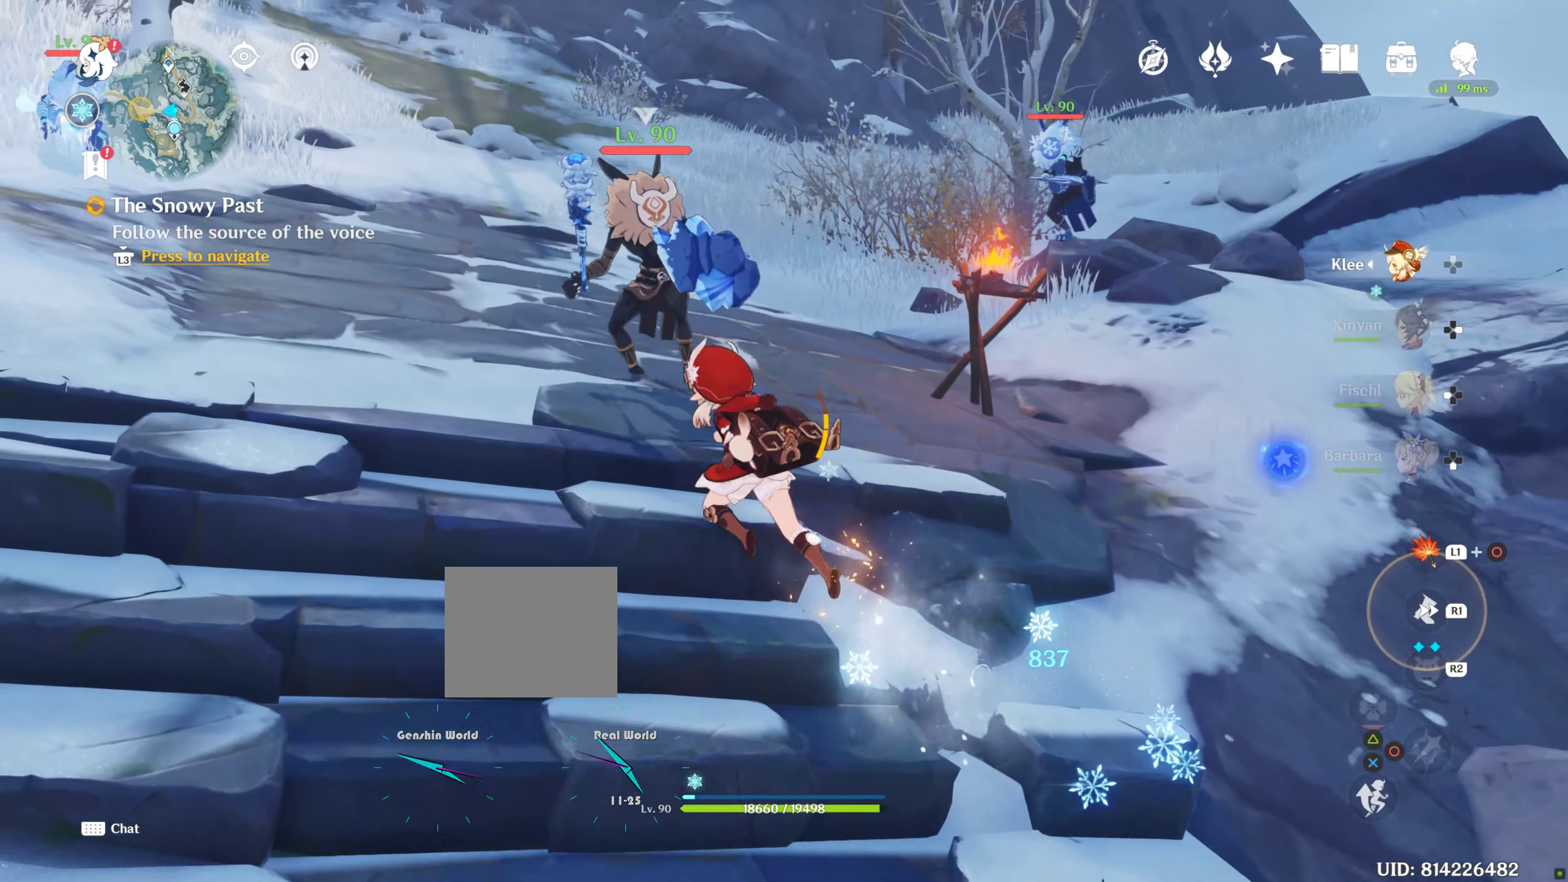
{"buttons": [], "left_stick": "up", "right_stick": "down", "events": [[366, "DPAD_LEFT", "down"], [433, "DPAD_LEFT", "up"], [500, "right_stick", "down"]]}
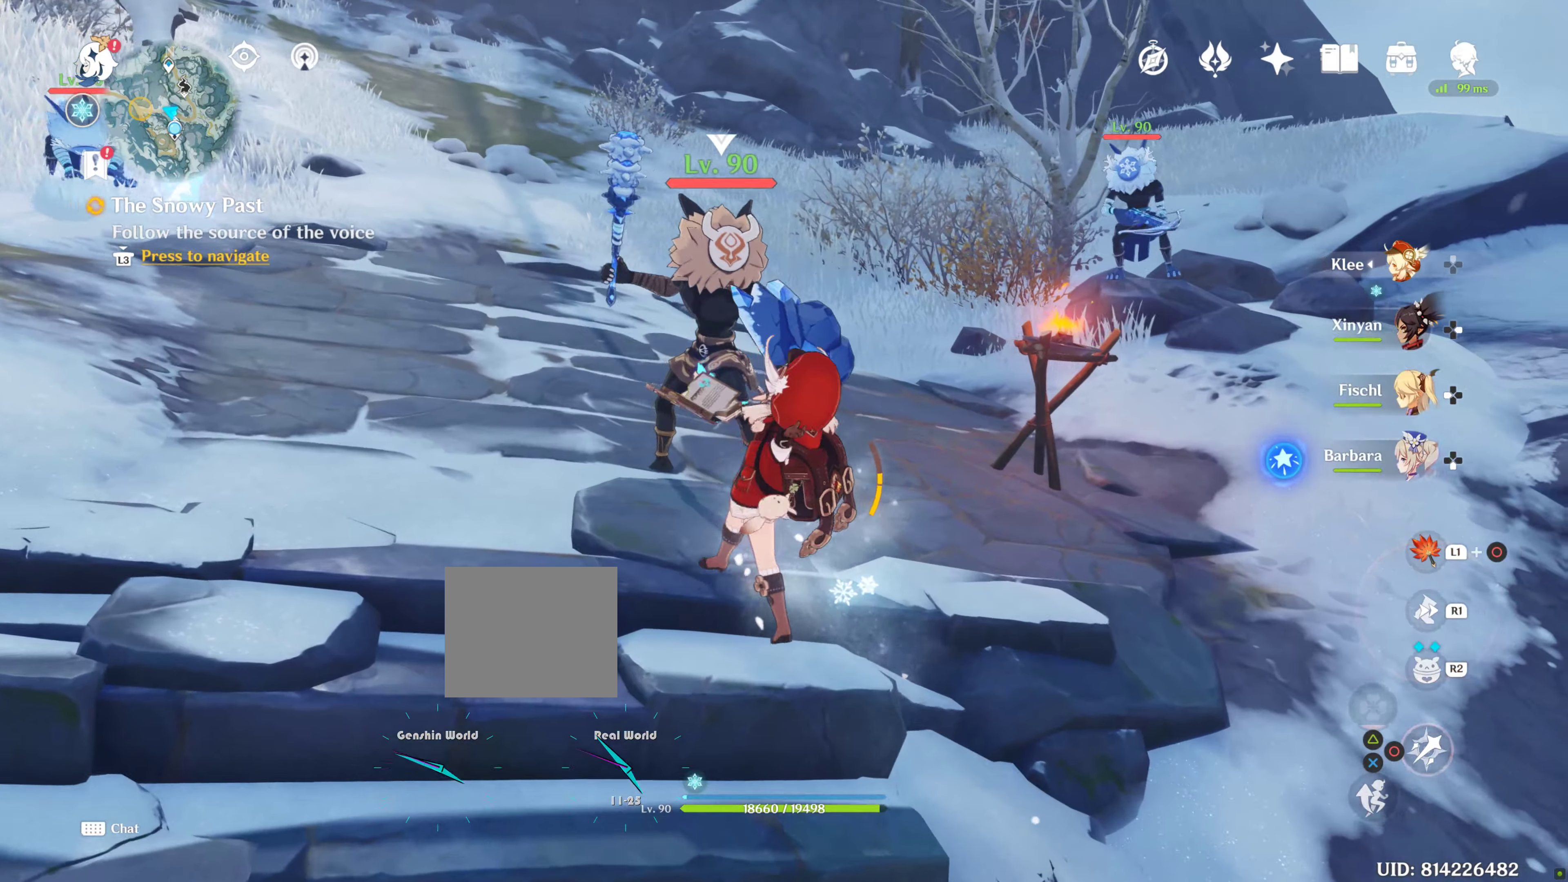
{"buttons": [], "left_stick": "up", "right_stick": "down", "events": []}